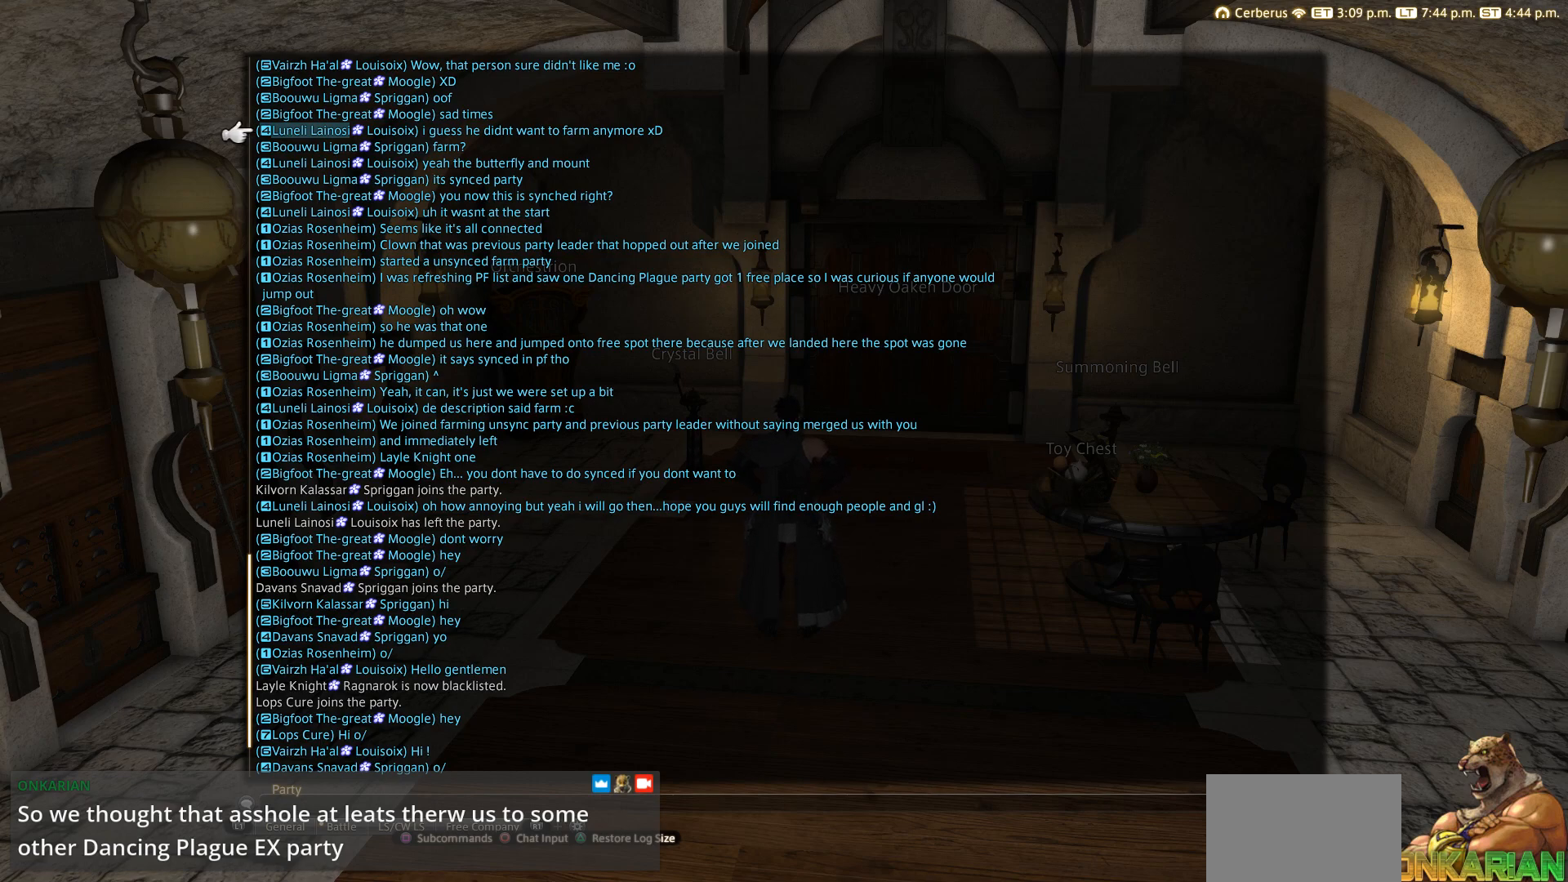
Gameplay with a controller (PlayStation layout); each line is a JSON object with the inputs held at the frame after it. "events" lists button and stick changes between this image and that frame as [ms after this image, input, new state], when the widget could be followed in between. Not read: L3 R3.
{"buttons": [], "left_stick": "center", "right_stick": "center", "events": []}
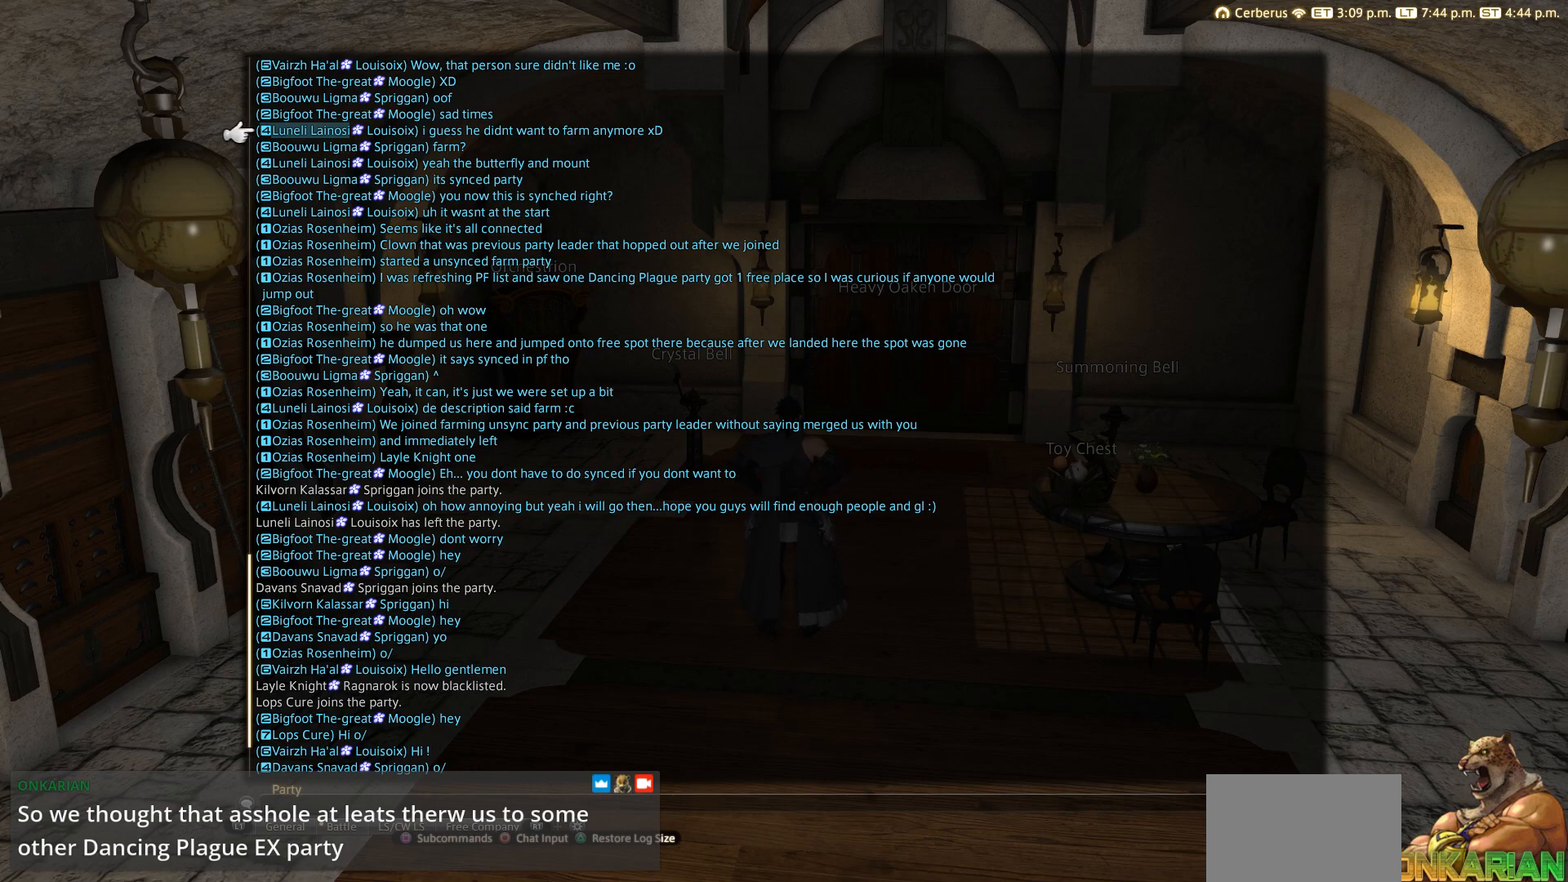
{"buttons": [], "left_stick": "center", "right_stick": "center", "events": []}
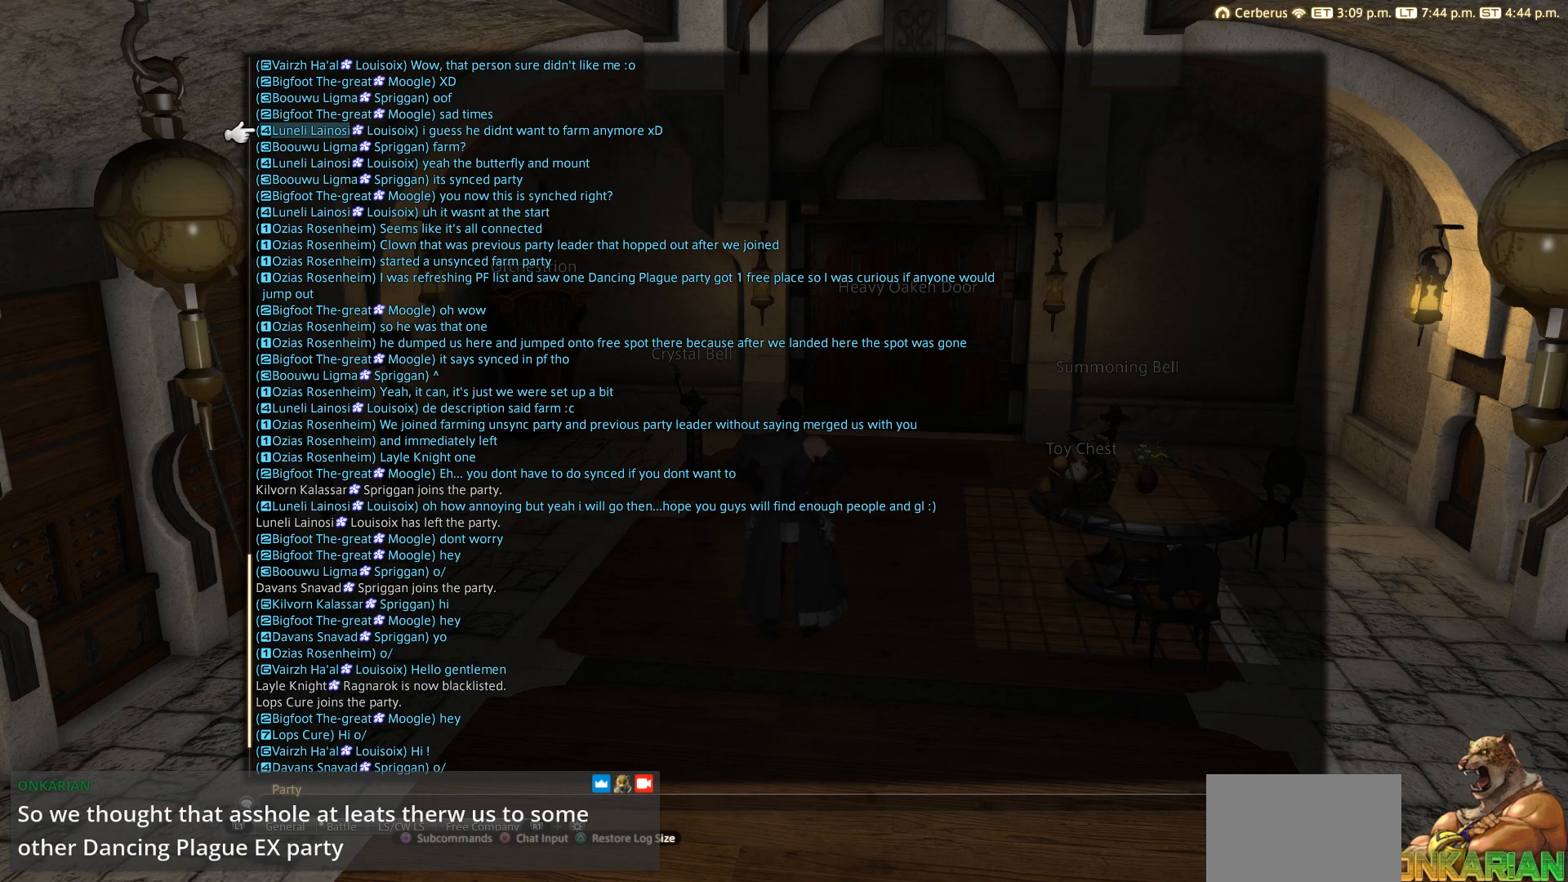
{"buttons": [], "left_stick": "center", "right_stick": "center", "events": []}
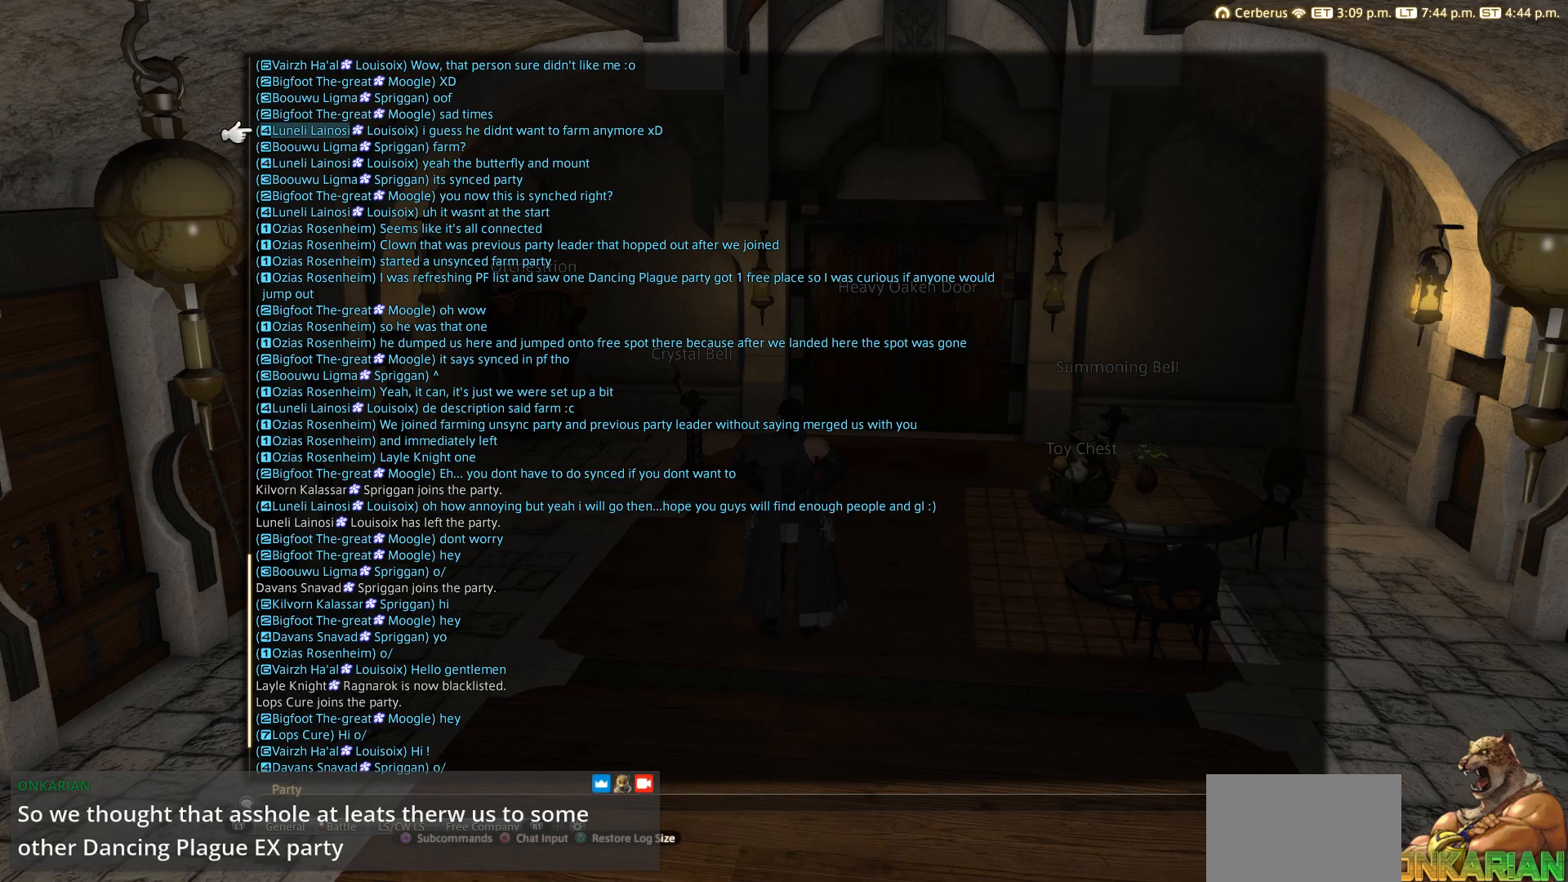
{"buttons": [], "left_stick": "center", "right_stick": "center", "events": []}
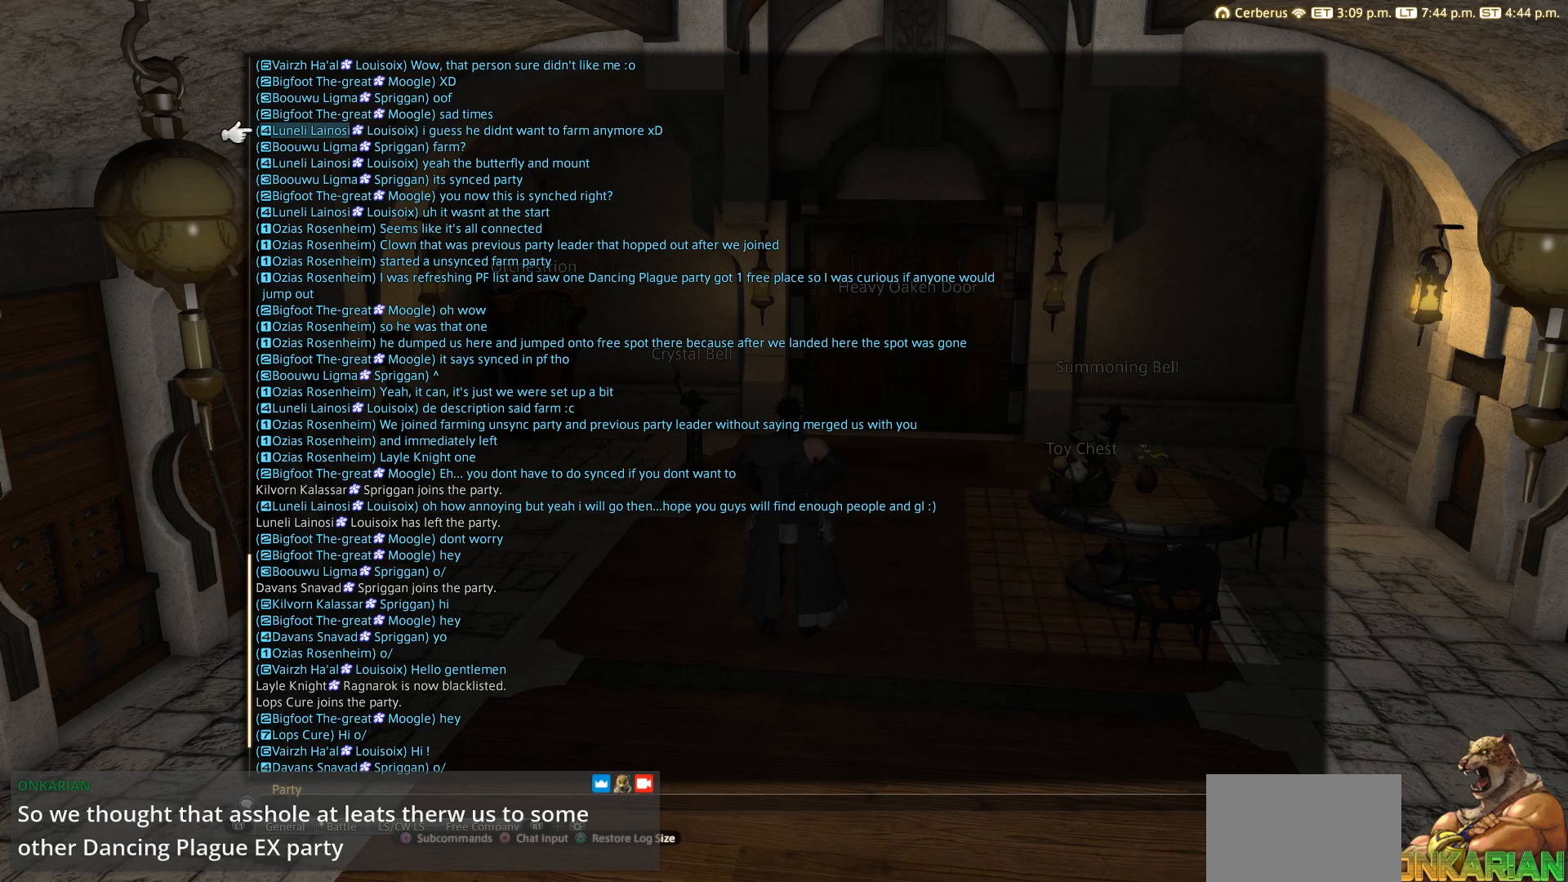
{"buttons": [], "left_stick": "center", "right_stick": "center", "events": [[217, "DPAD_UP", "down"], [417, "DPAD_UP", "up"]]}
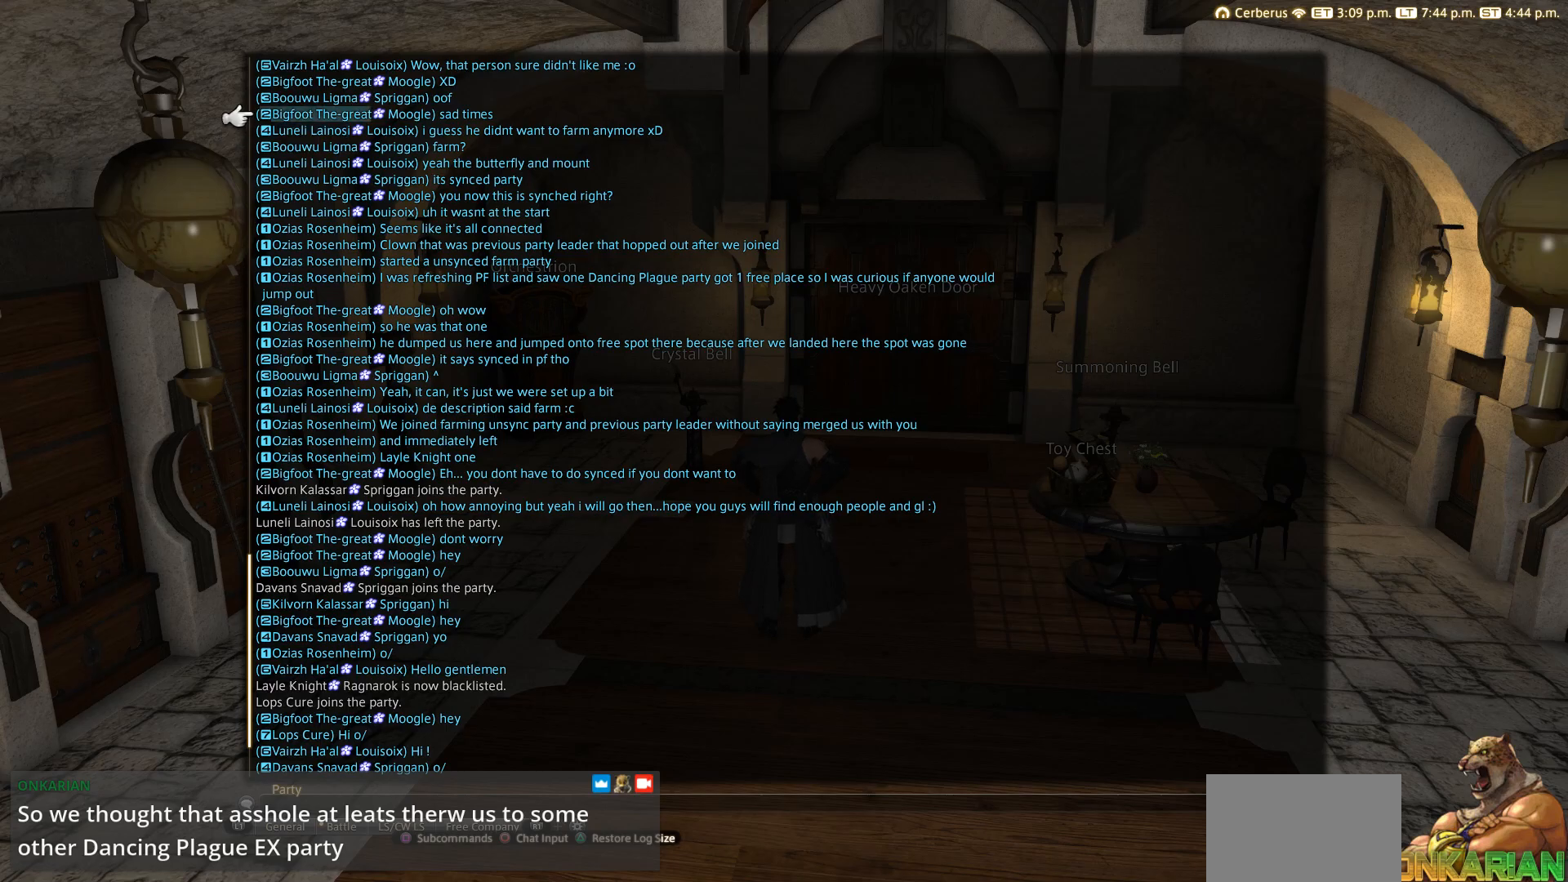
{"buttons": ["DPAD_DOWN"], "left_stick": "center", "right_stick": "center", "events": [[117, "DPAD_DOWN", "down"]]}
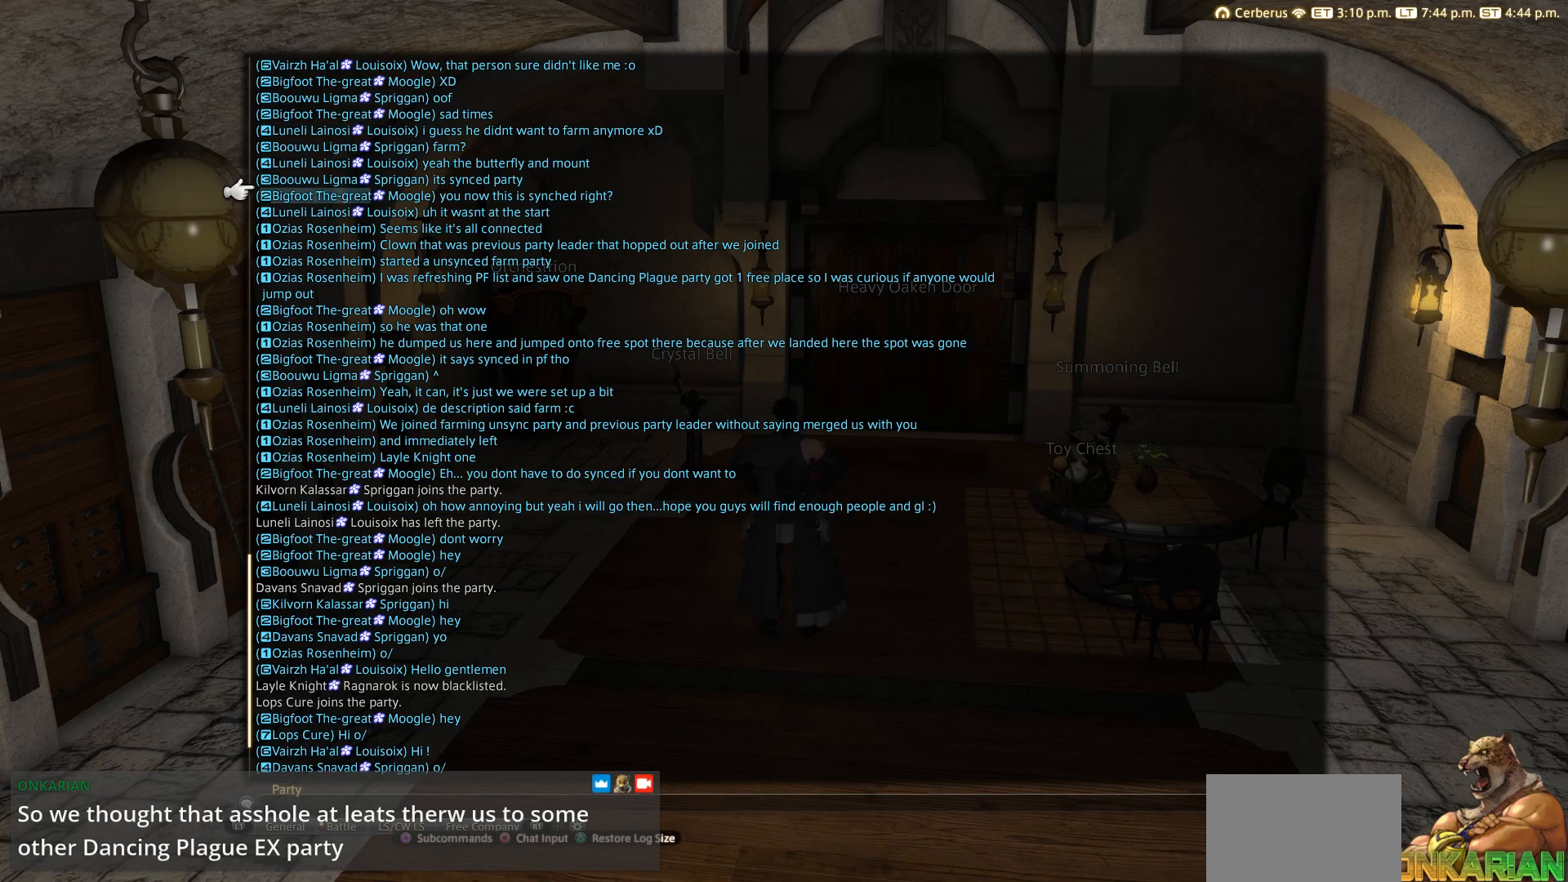
{"buttons": ["DPAD_DOWN"], "left_stick": "center", "right_stick": "center", "events": []}
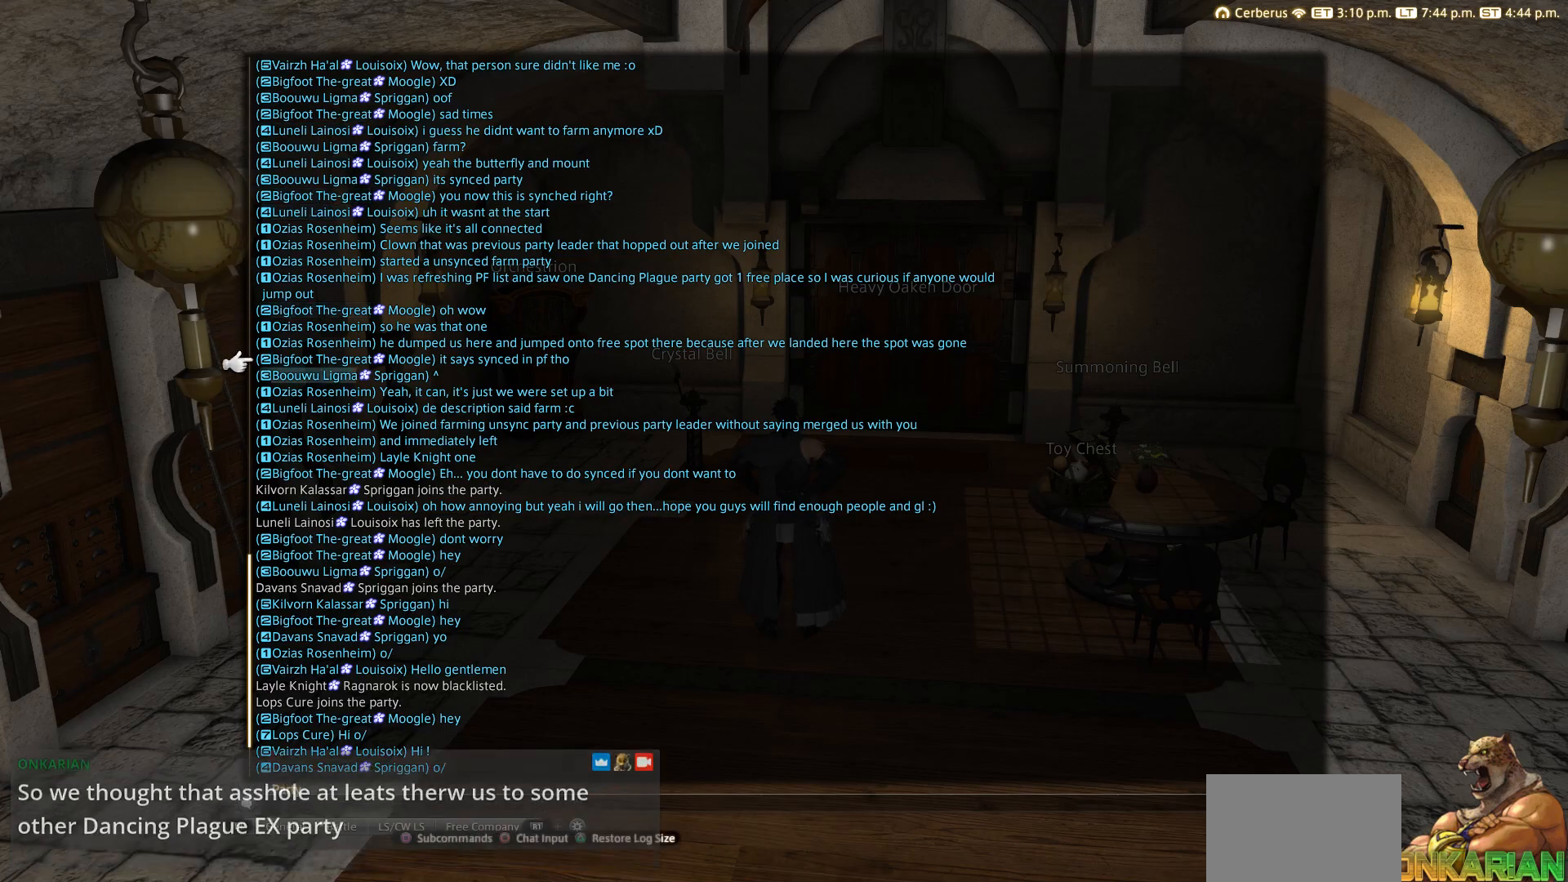
{"buttons": [], "left_stick": "center", "right_stick": "center", "events": [[417, "DPAD_DOWN", "up"]]}
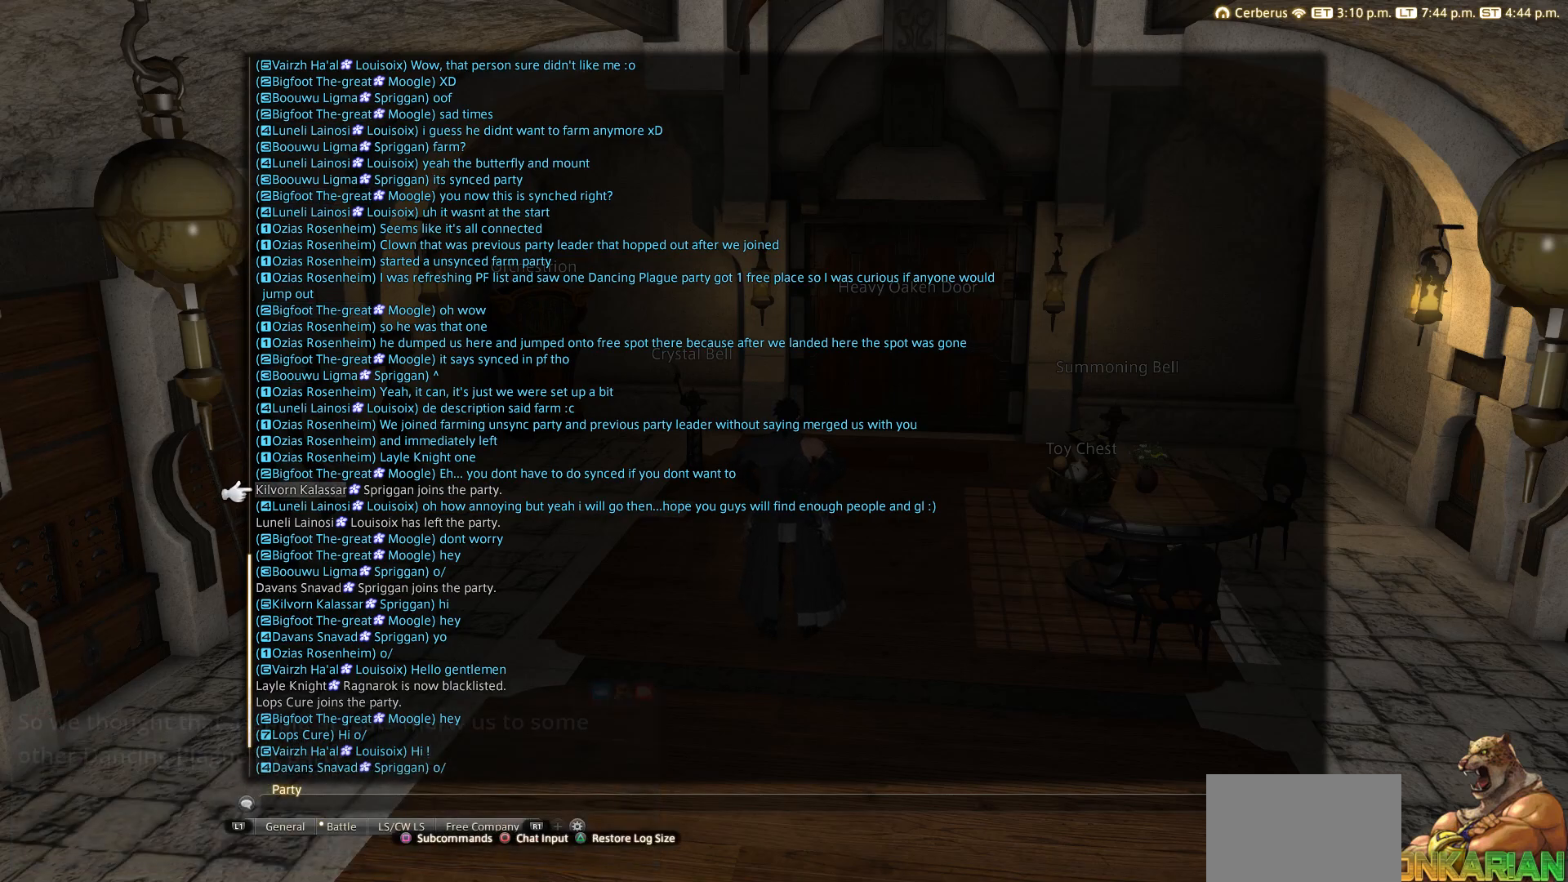
{"buttons": [], "left_stick": "center", "right_stick": "center", "events": [[33, "DPAD_DOWN", "down"], [117, "DPAD_DOWN", "up"], [183, "CROSS", "down"], [267, "CROSS", "up"]]}
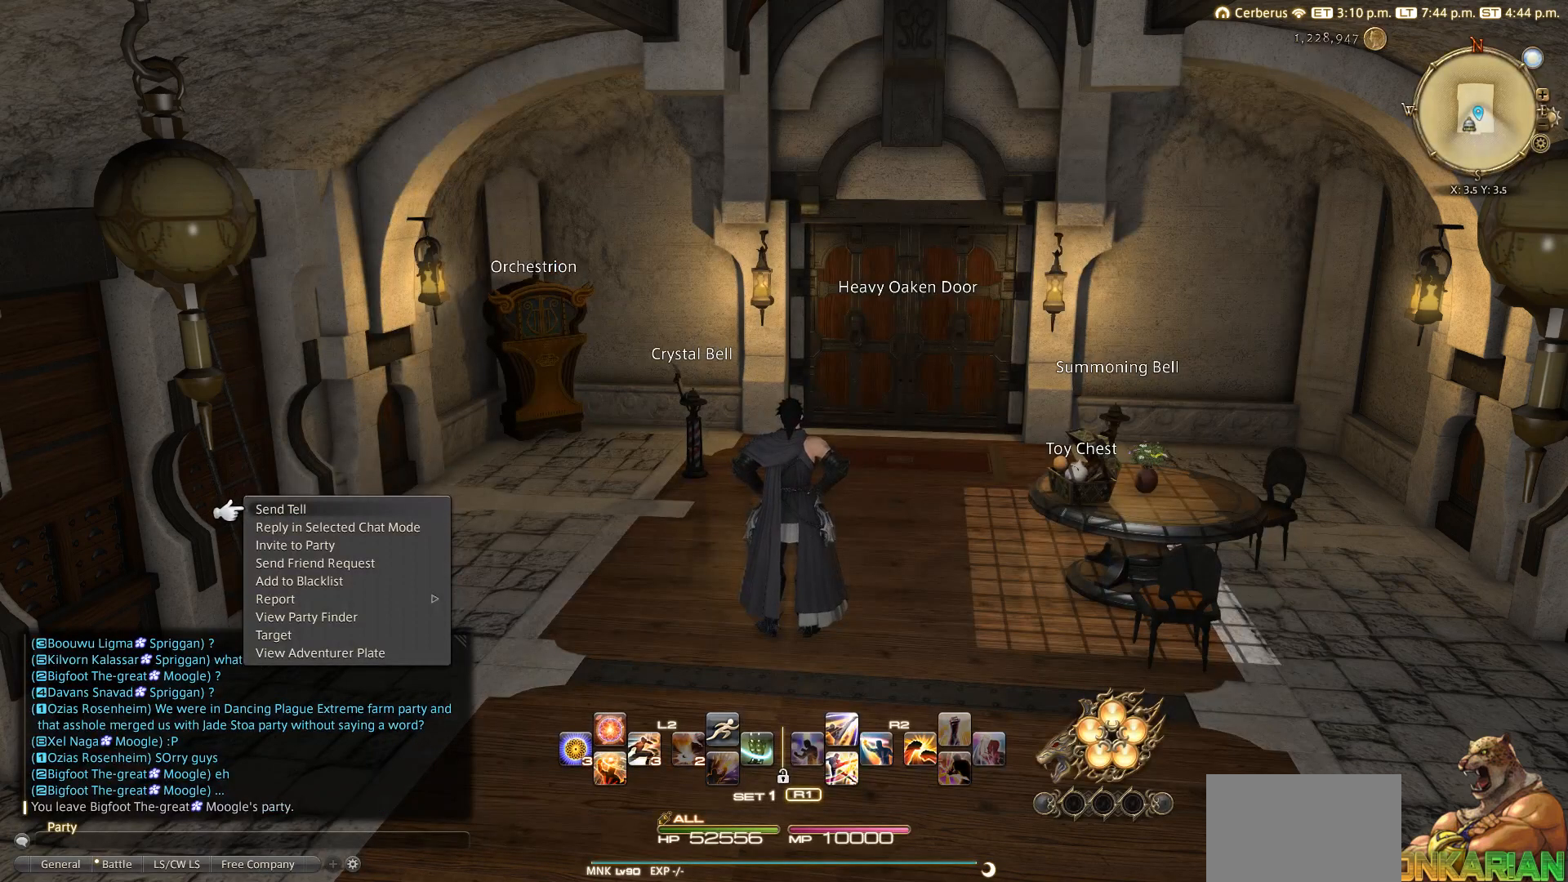
{"buttons": ["CROSS"], "left_stick": "center", "right_stick": "center", "events": [[417, "CROSS", "down"]]}
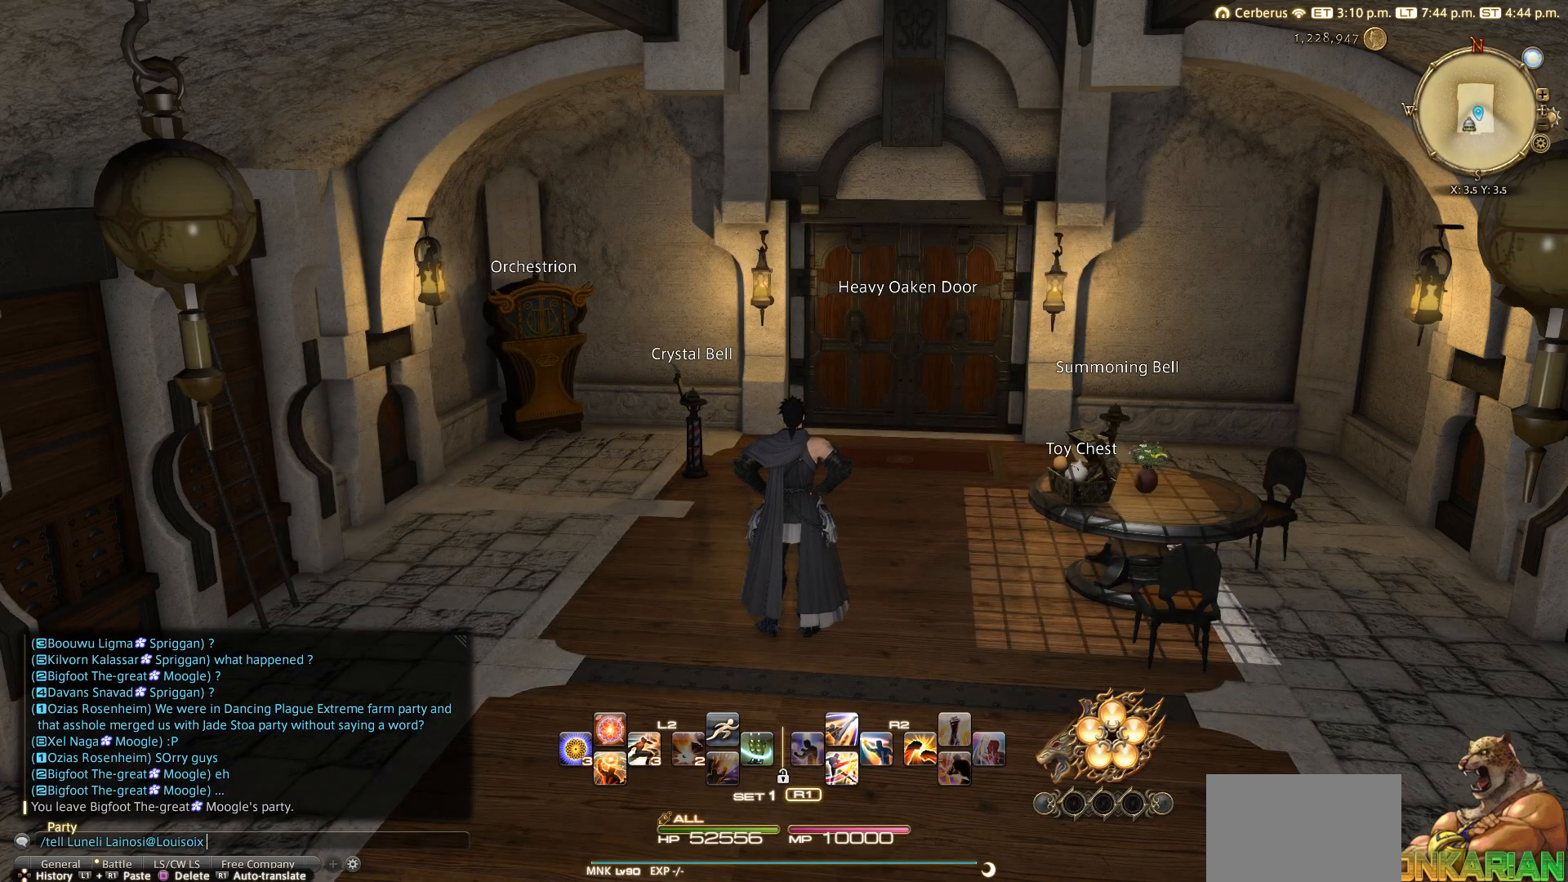
{"buttons": [], "left_stick": "center", "right_stick": "center", "events": [[17, "CROSS", "up"]]}
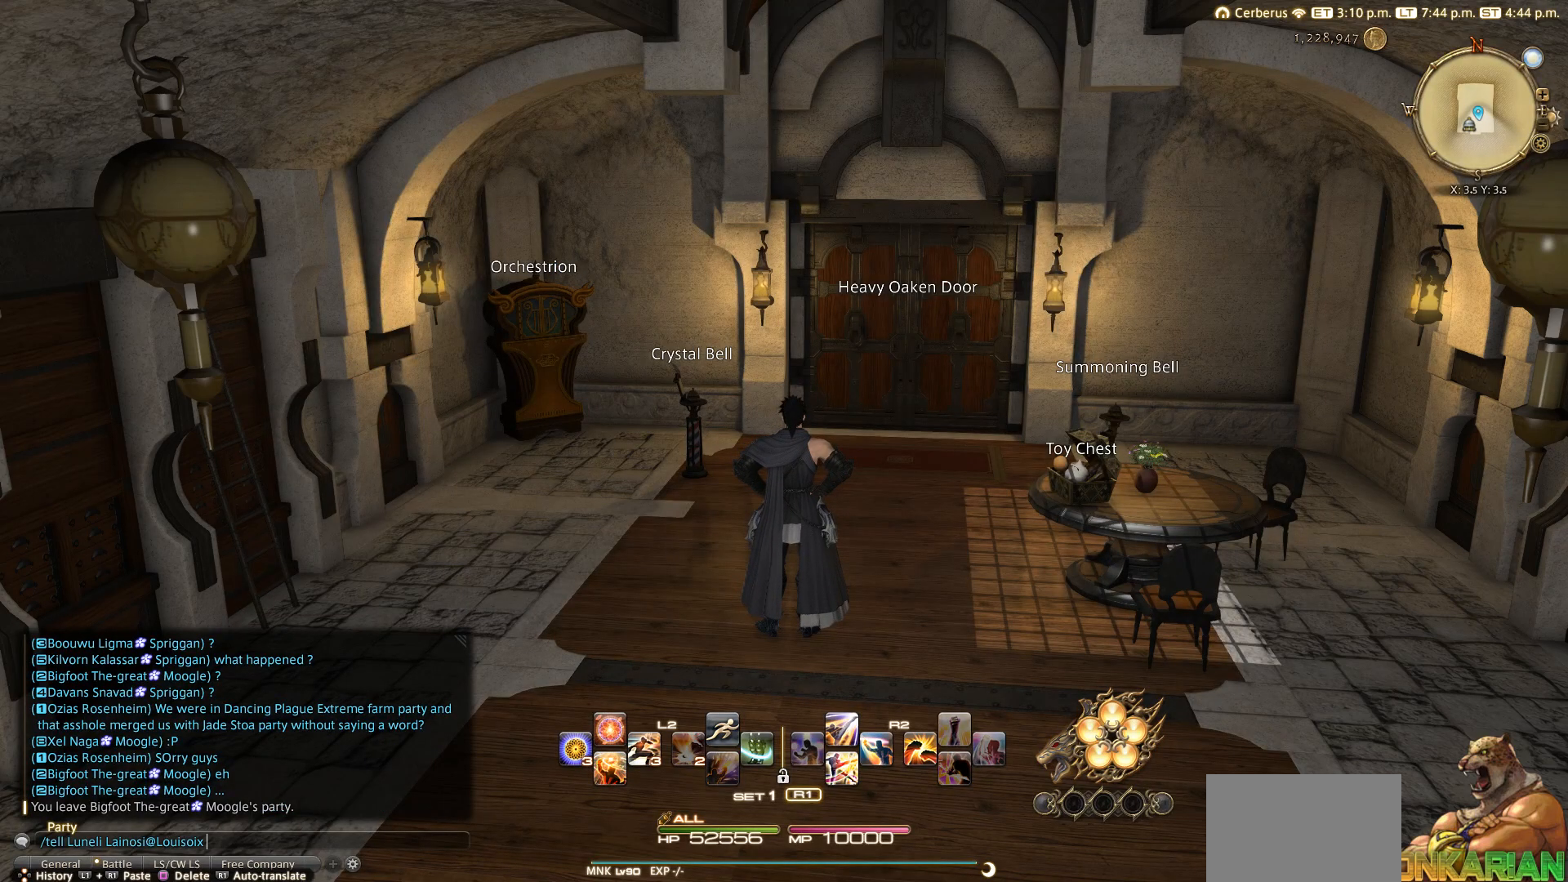
{"buttons": [], "left_stick": "center", "right_stick": "center", "events": []}
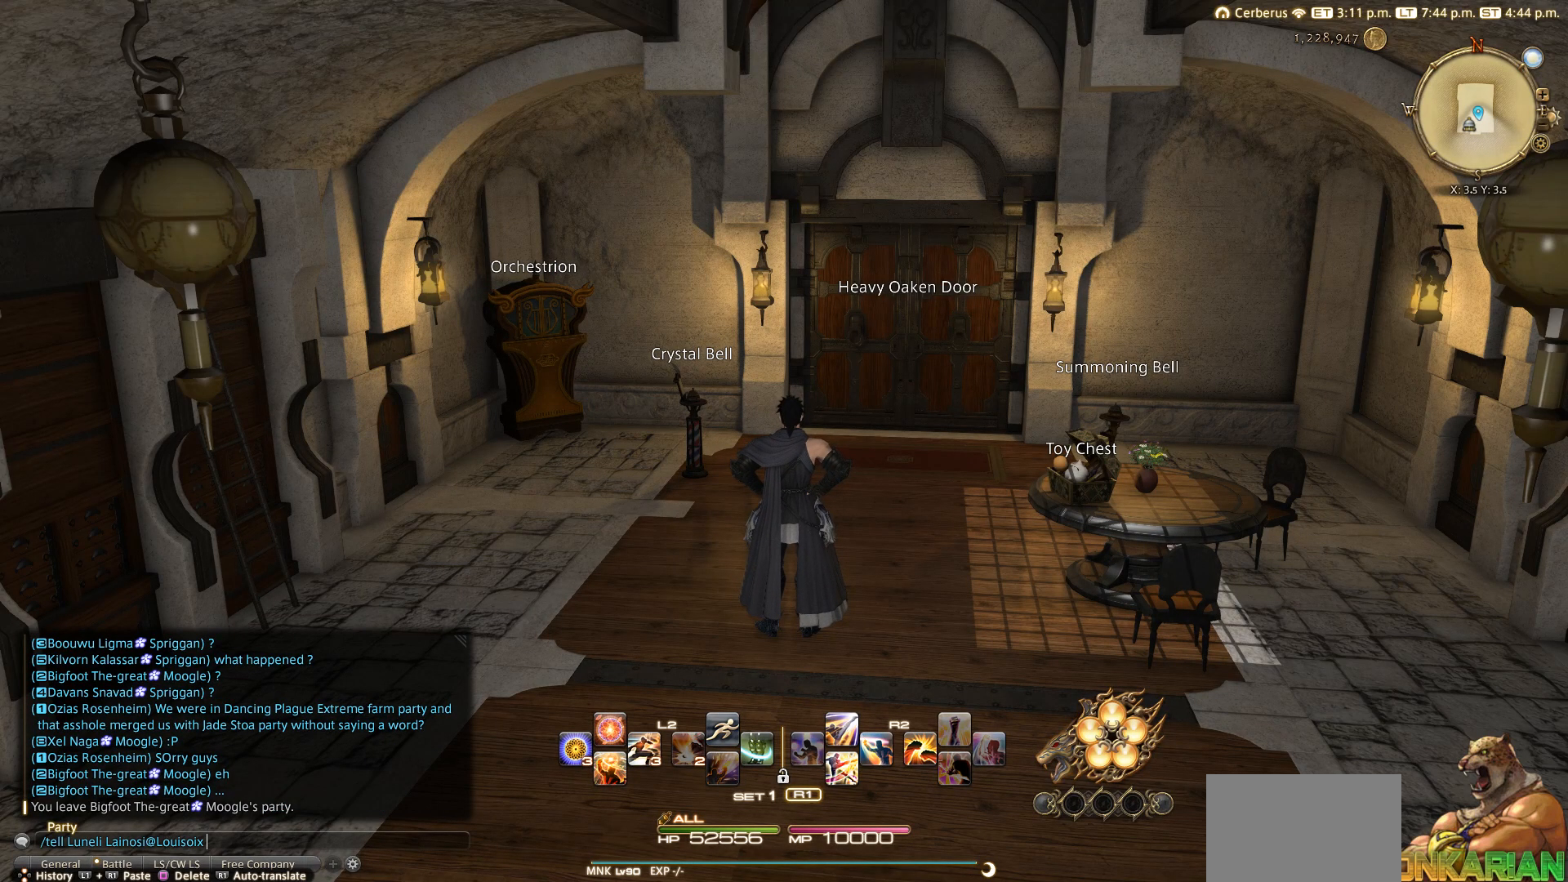
{"buttons": [], "left_stick": "center", "right_stick": "center", "events": []}
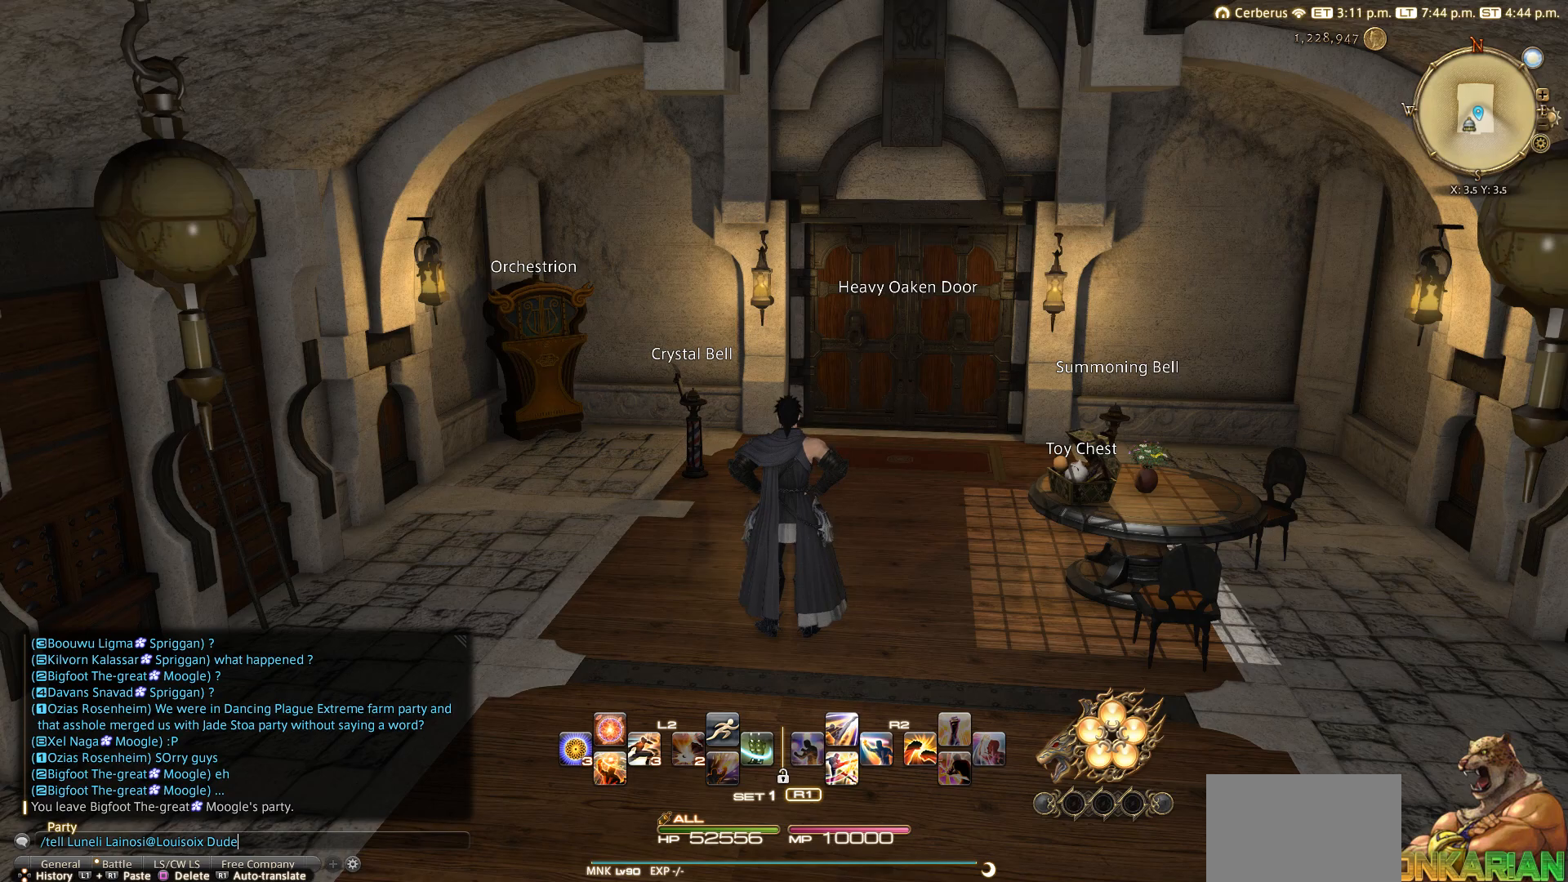
{"buttons": [], "left_stick": "center", "right_stick": "center", "events": []}
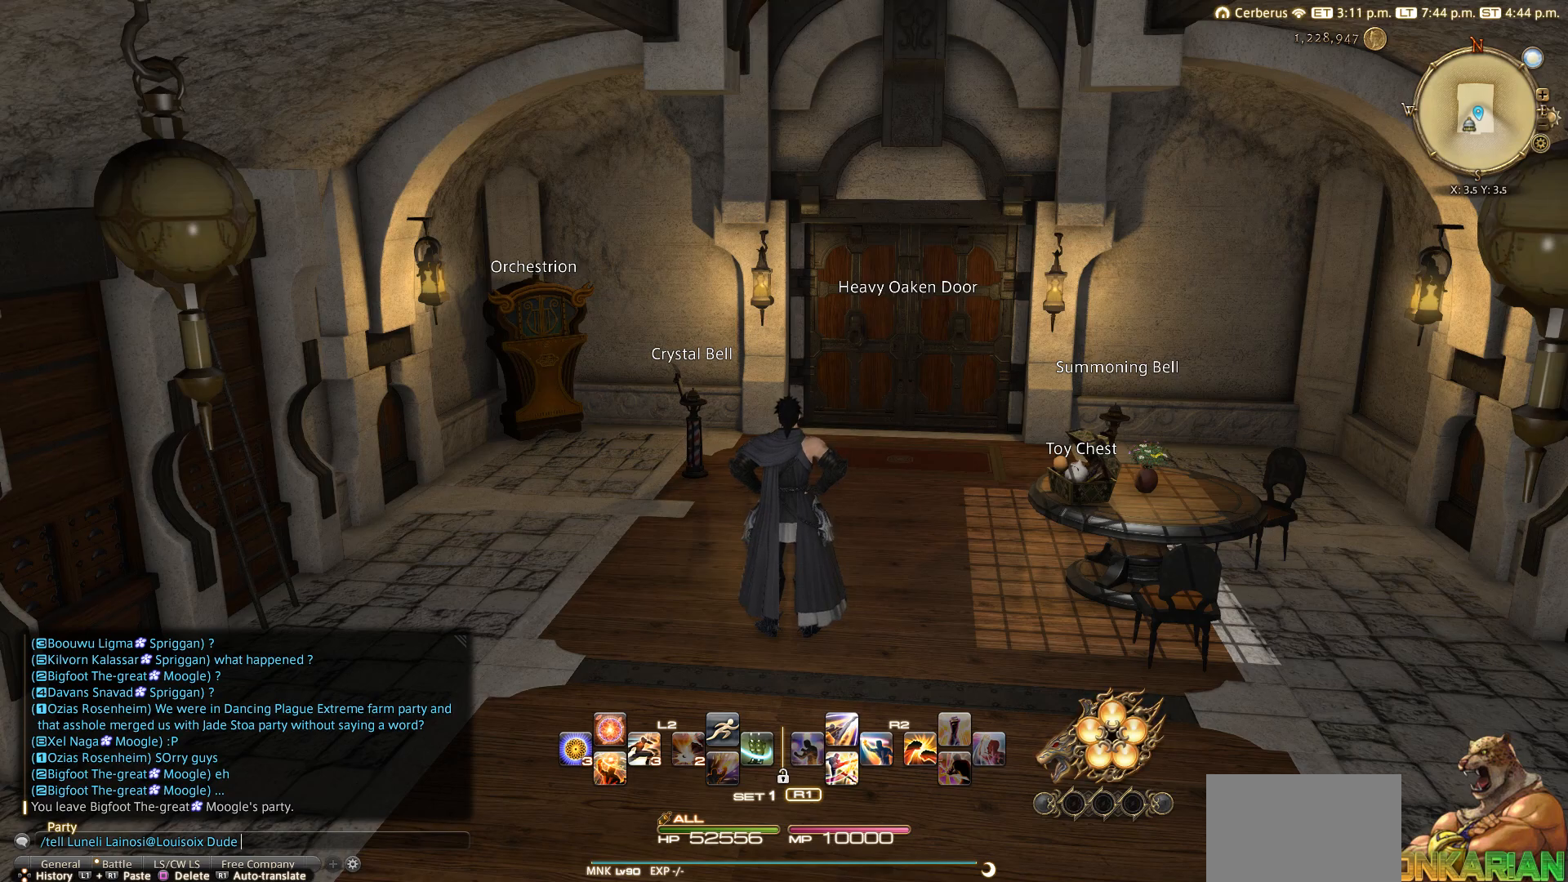
{"buttons": [], "left_stick": "center", "right_stick": "center", "events": []}
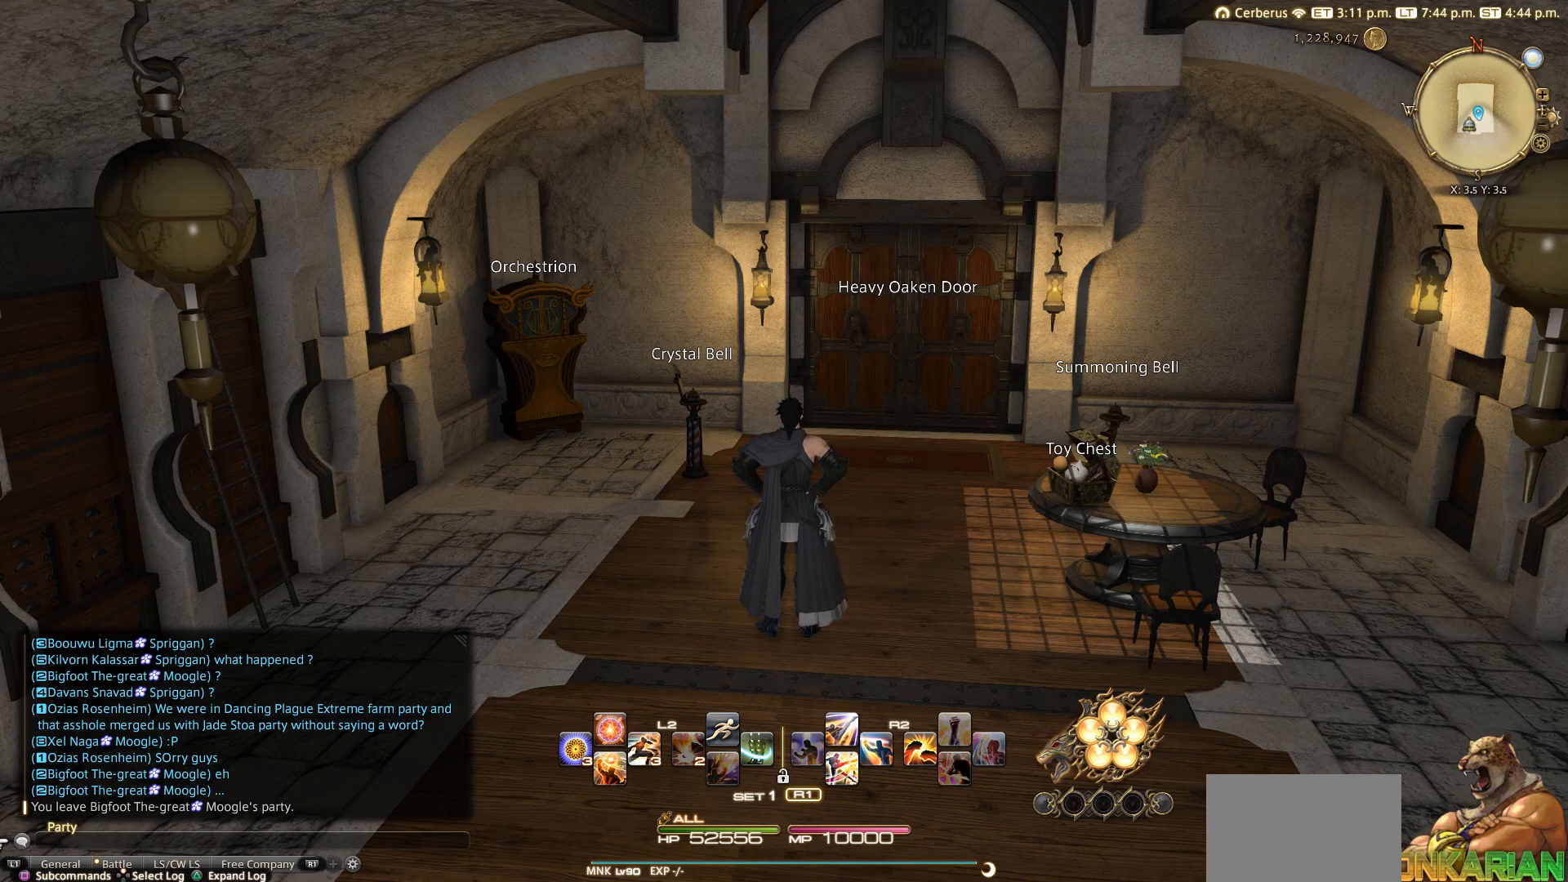
{"buttons": [], "left_stick": "up", "right_stick": "center", "events": [[450, "left_stick", "up"]]}
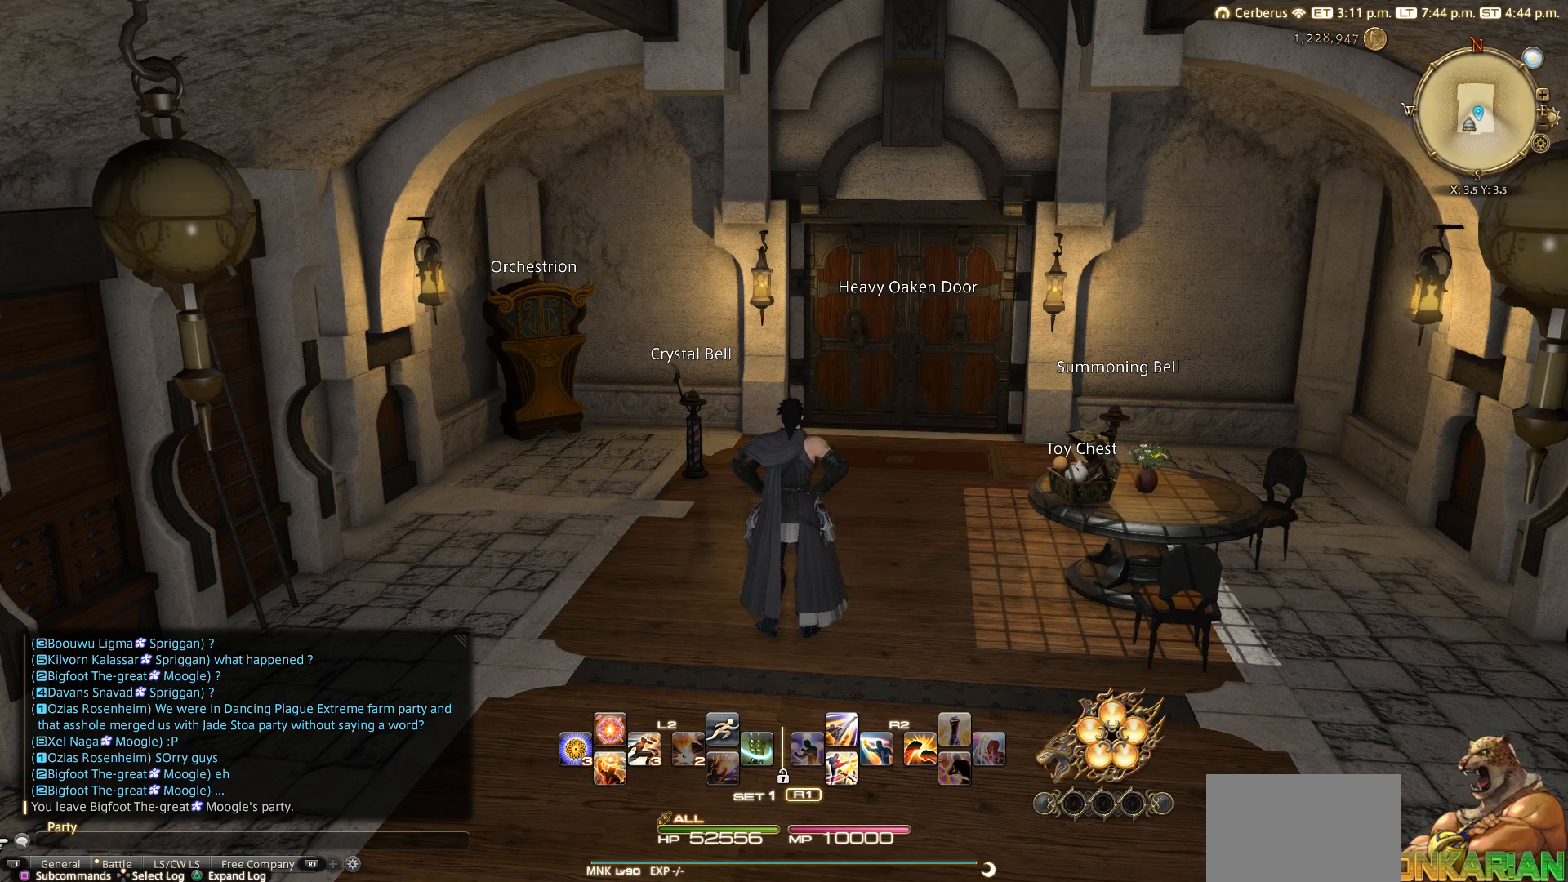
{"buttons": [], "left_stick": "center", "right_stick": "center", "events": [[33, "left_stick", "center"], [50, "L1", "down"], [233, "L1", "up"]]}
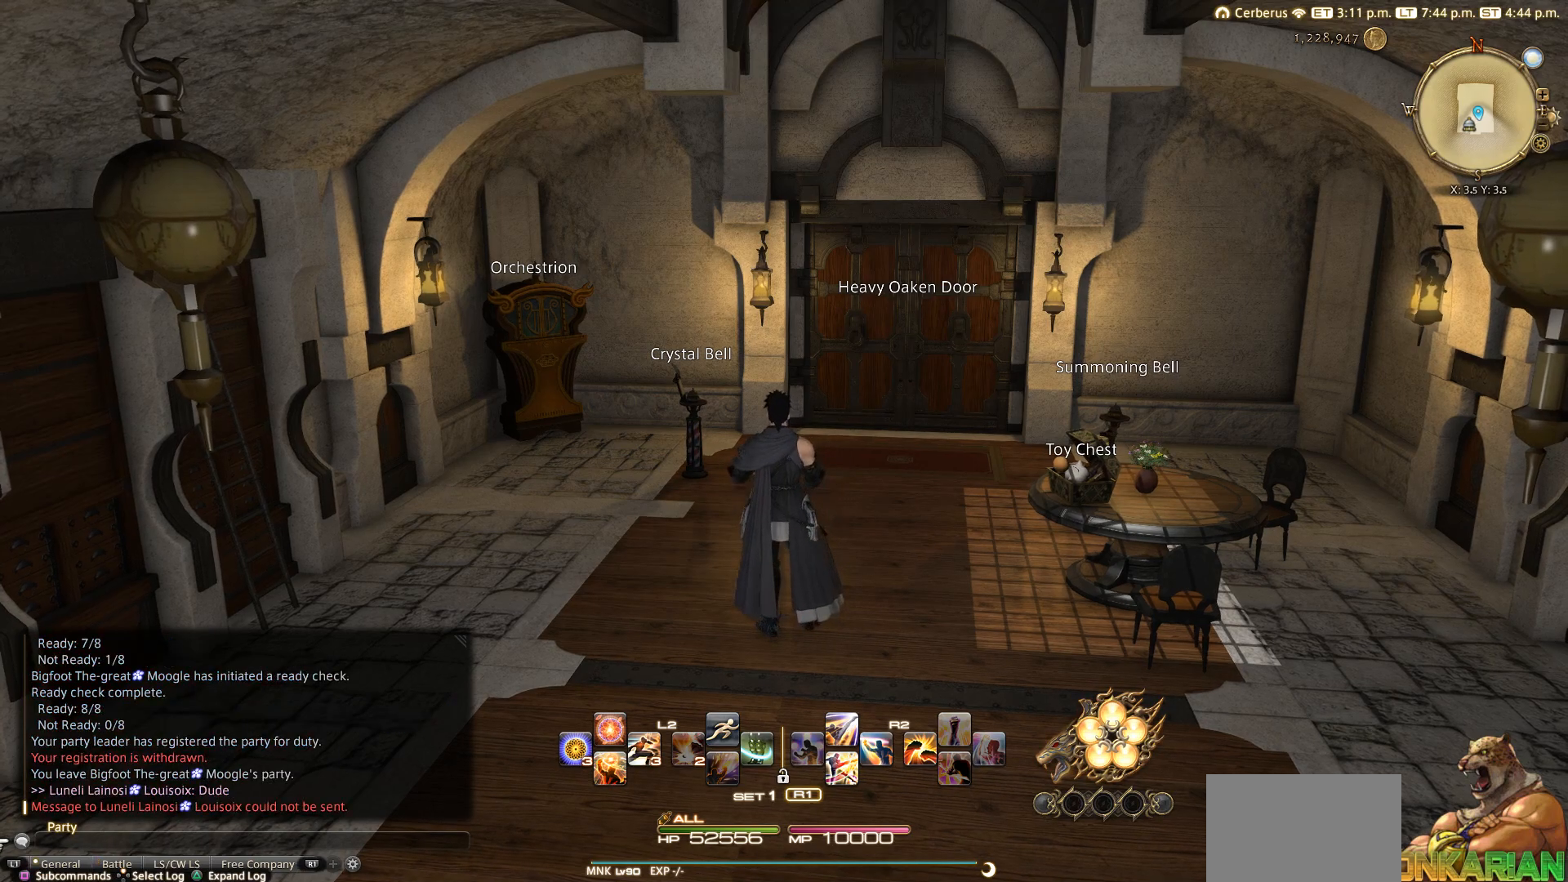
{"buttons": ["DPAD_UP"], "left_stick": "center", "right_stick": "center", "events": [[117, "DPAD_UP", "down"], [217, "DPAD_UP", "up"], [433, "DPAD_UP", "down"]]}
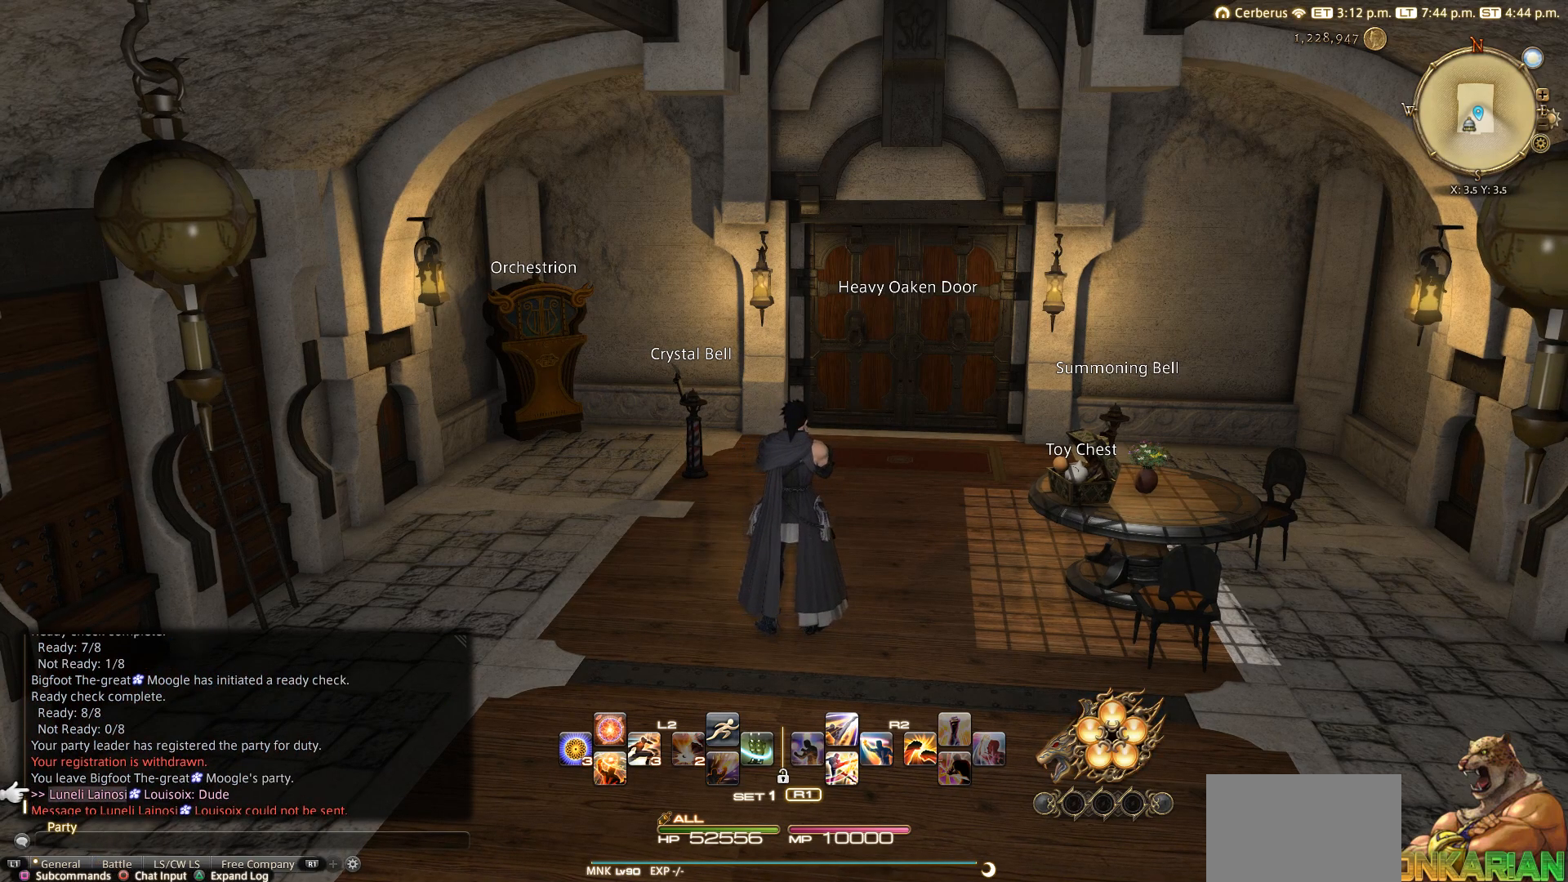
{"buttons": [], "left_stick": "center", "right_stick": "center", "events": [[17, "DPAD_UP", "up"]]}
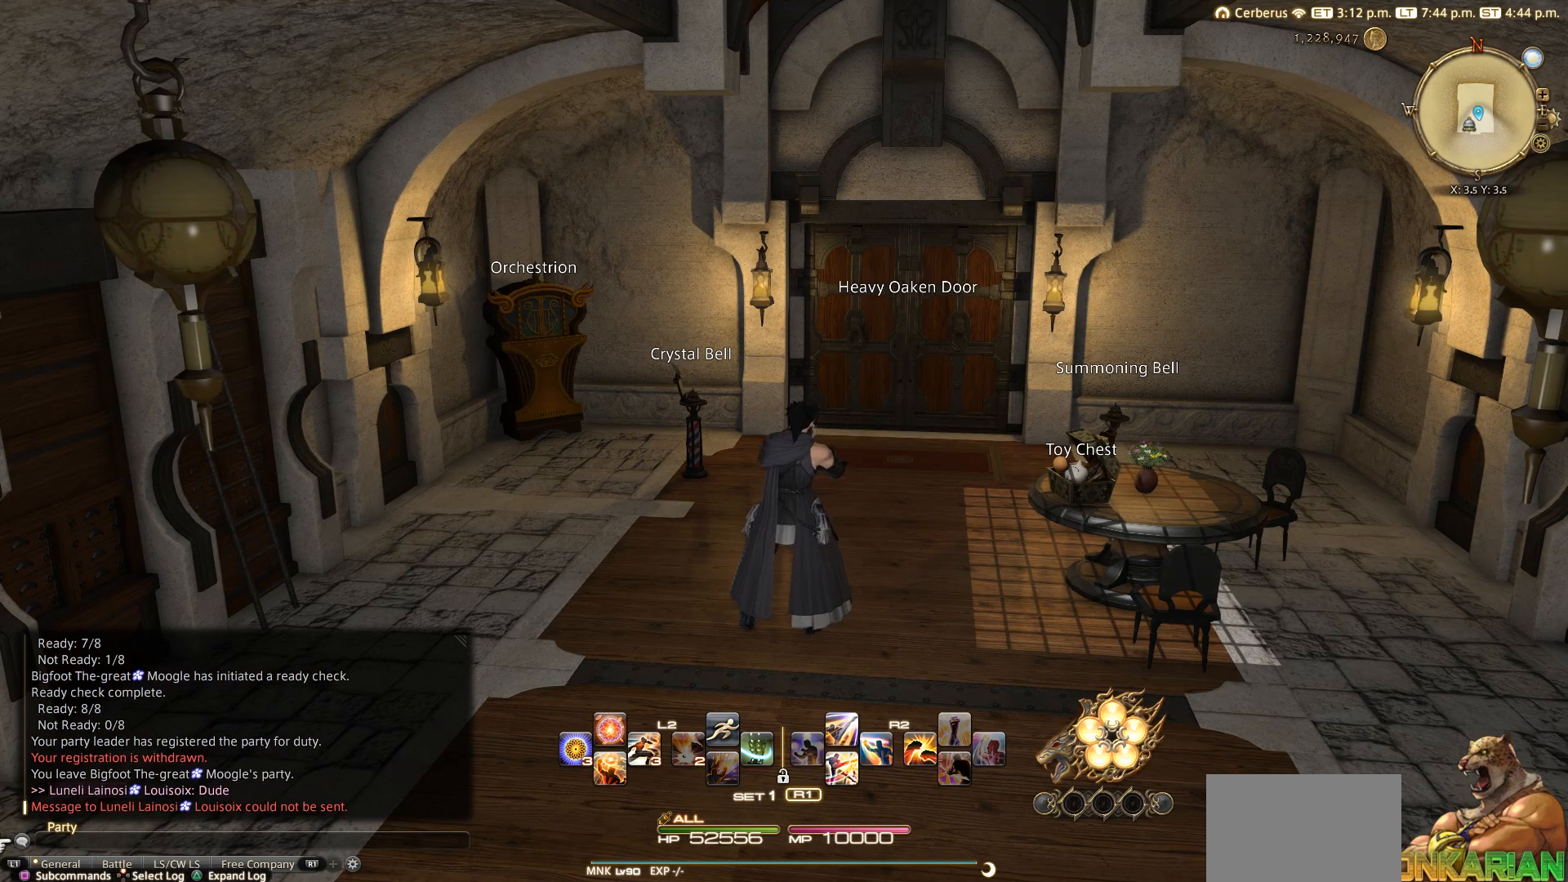
{"buttons": [], "left_stick": "center", "right_stick": "center", "events": []}
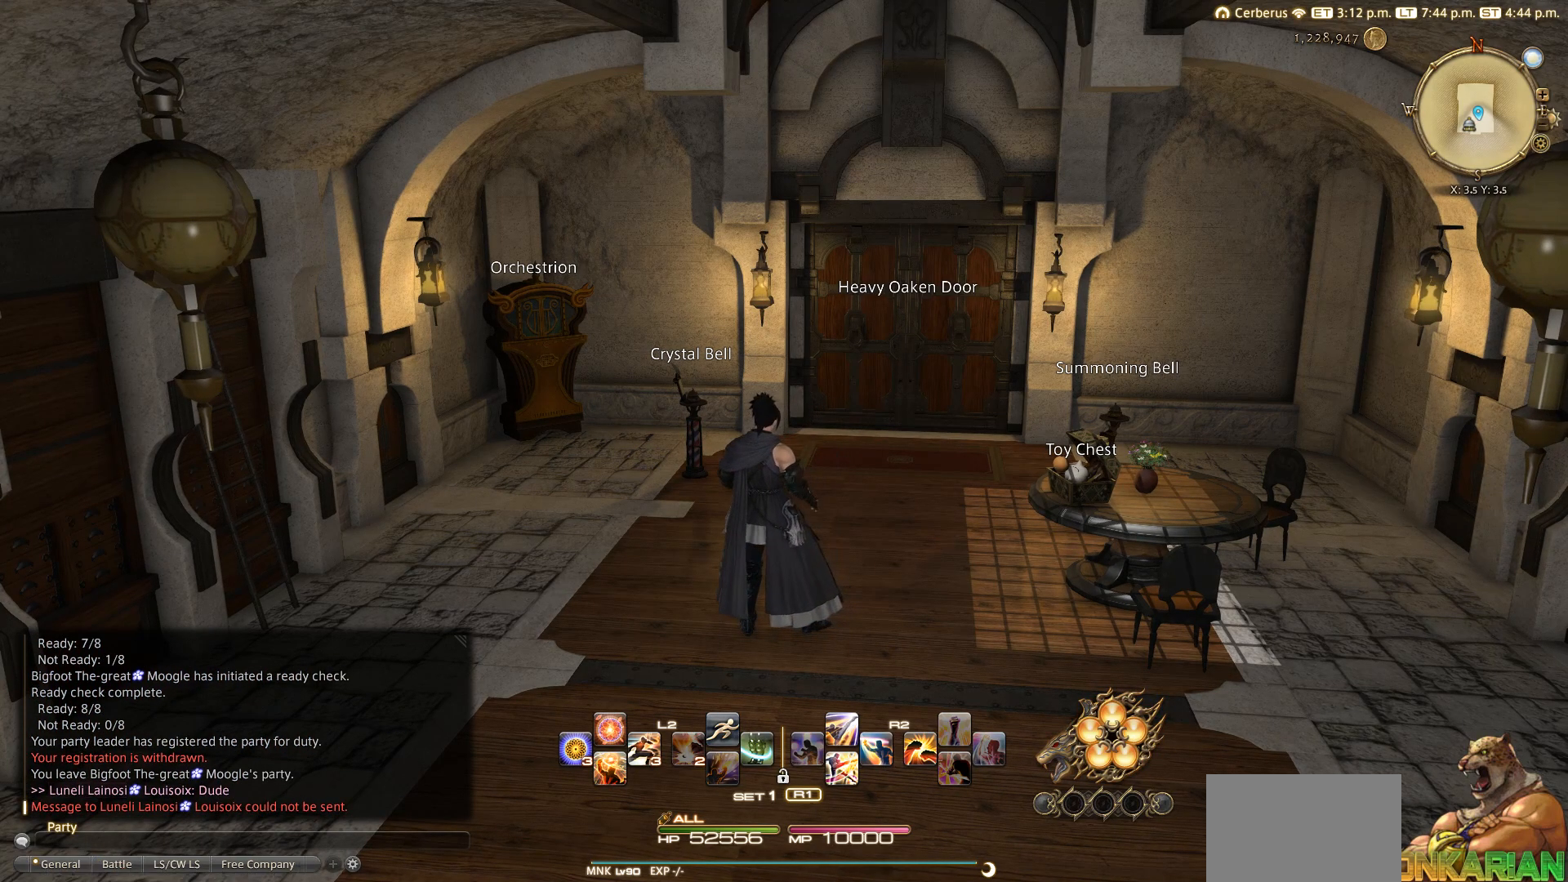
{"buttons": [], "left_stick": "center", "right_stick": "center", "events": [[17, "CIRCLE", "down"], [117, "CIRCLE", "up"], [217, "CIRCLE", "down"], [333, "CIRCLE", "up"]]}
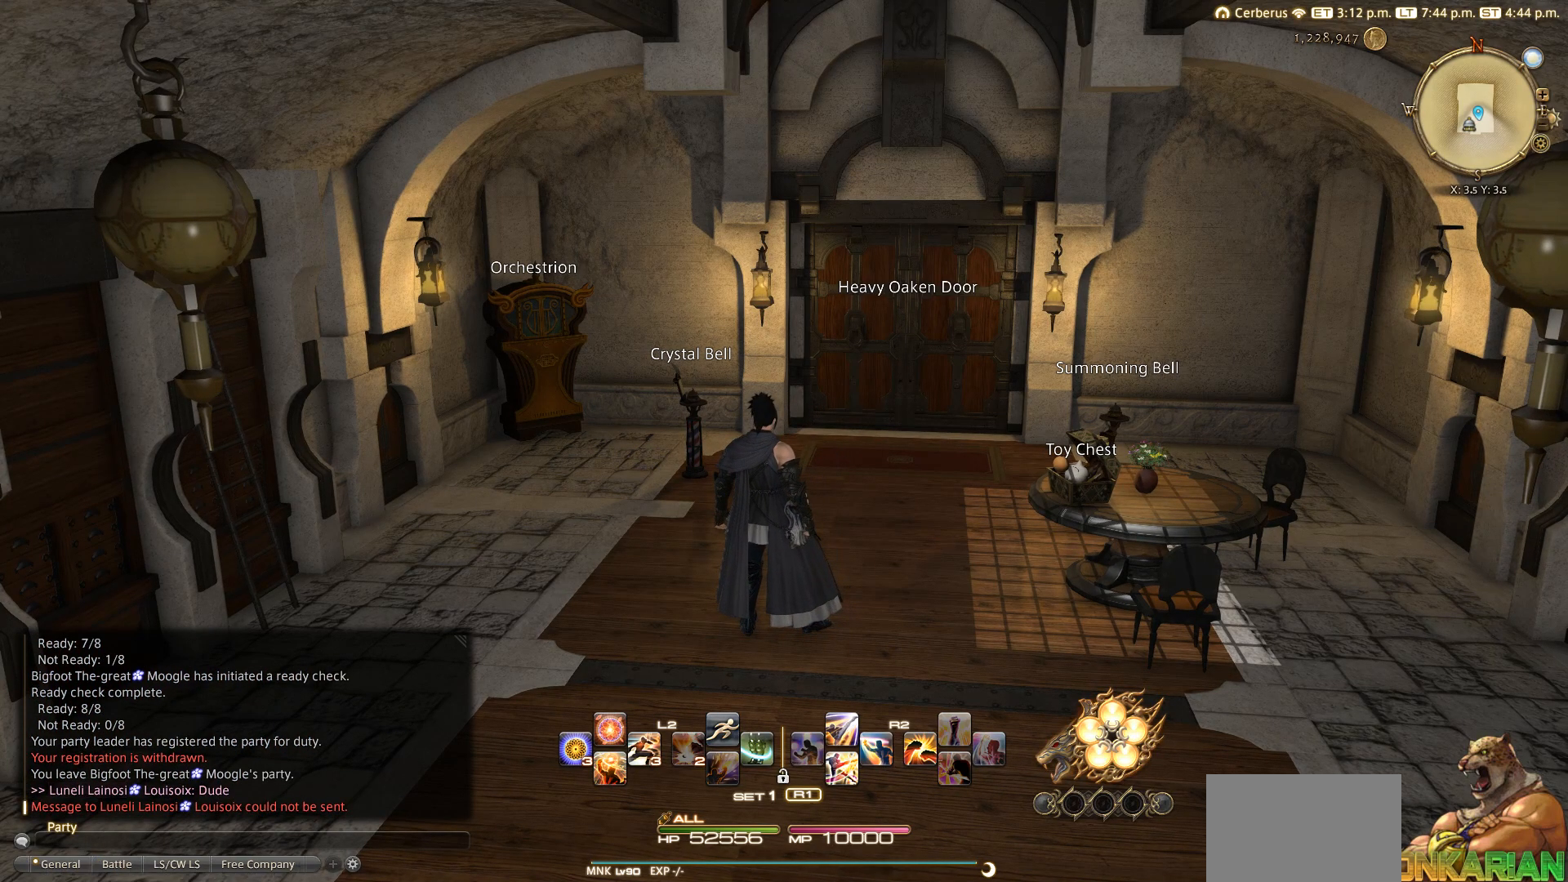
{"buttons": [], "left_stick": "center", "right_stick": "center", "events": [[117, "SELECT", "down"], [333, "SELECT", "up"]]}
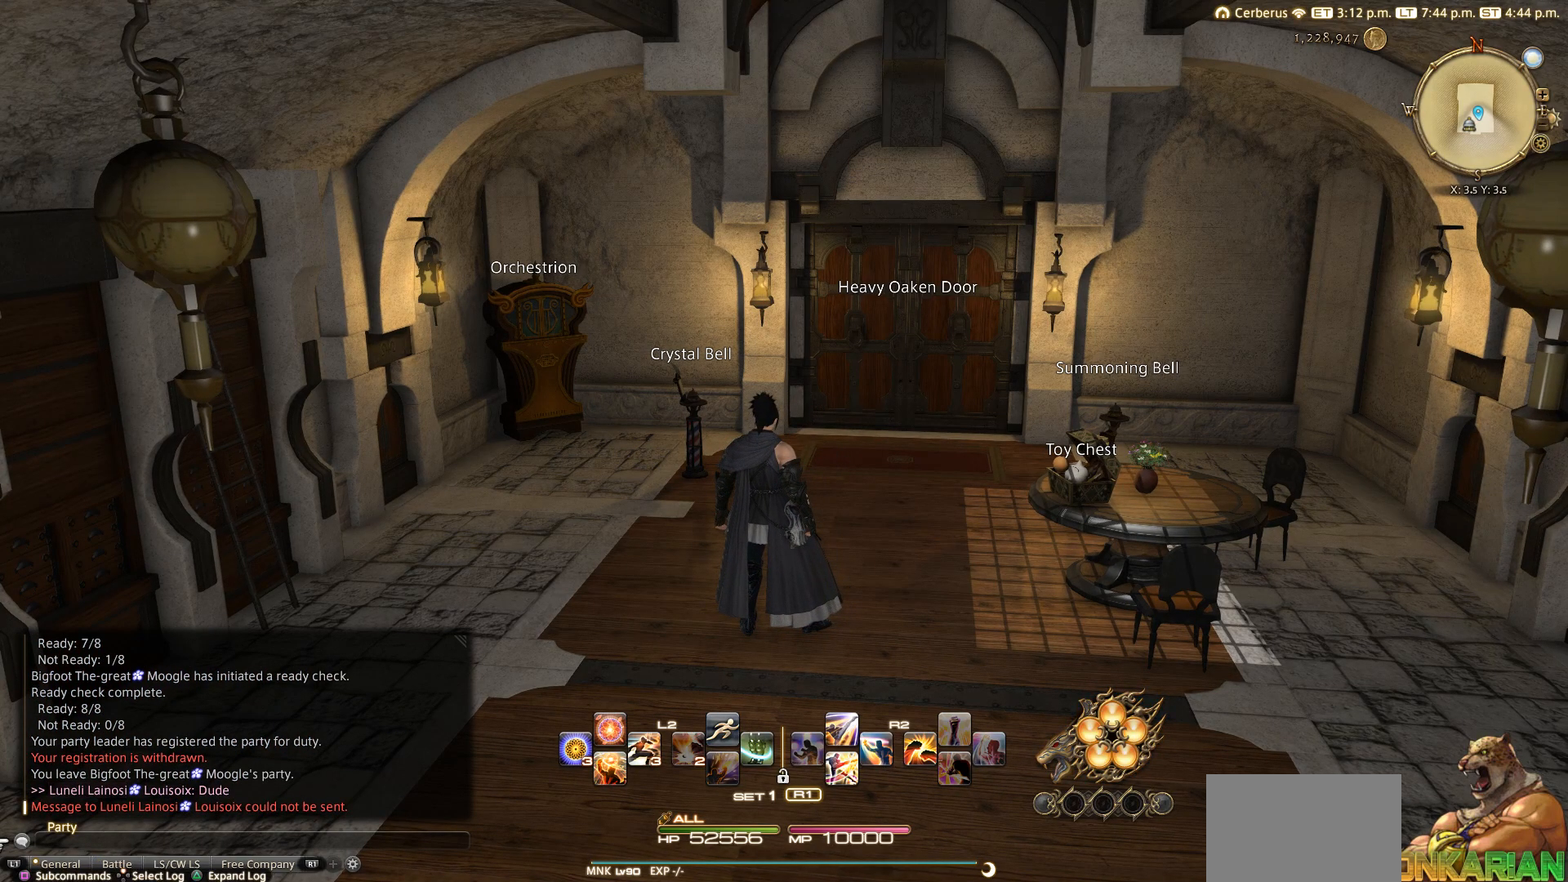
{"buttons": [], "left_stick": "center", "right_stick": "center", "events": [[17, "DPAD_UP", "down"], [217, "DPAD_UP", "up"], [317, "DPAD_UP", "down"], [433, "DPAD_UP", "up"]]}
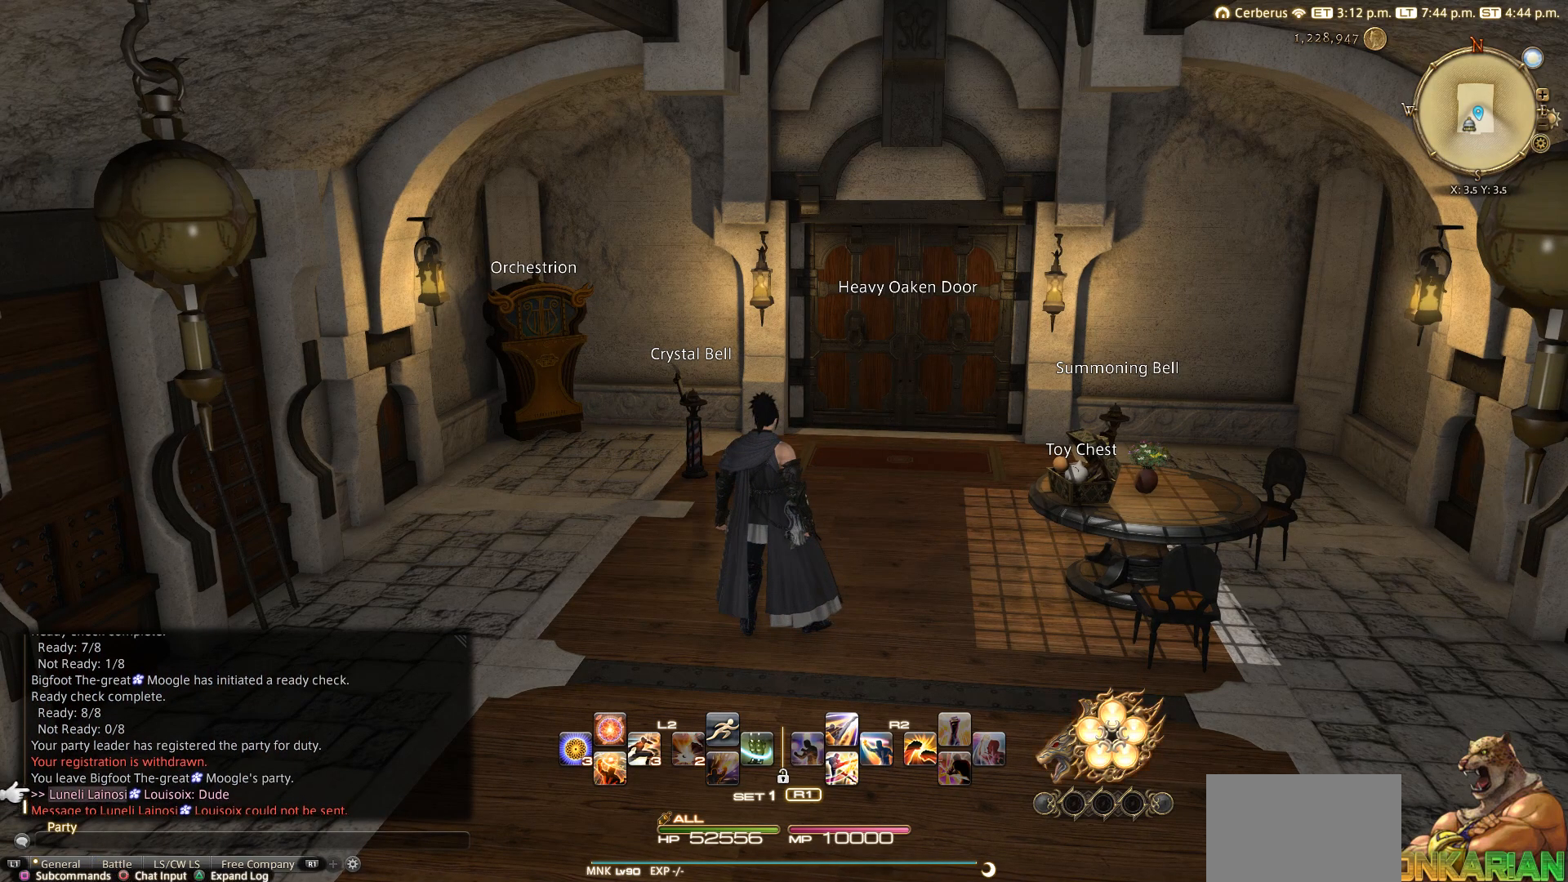
{"buttons": [], "left_stick": "center", "right_stick": "center", "events": []}
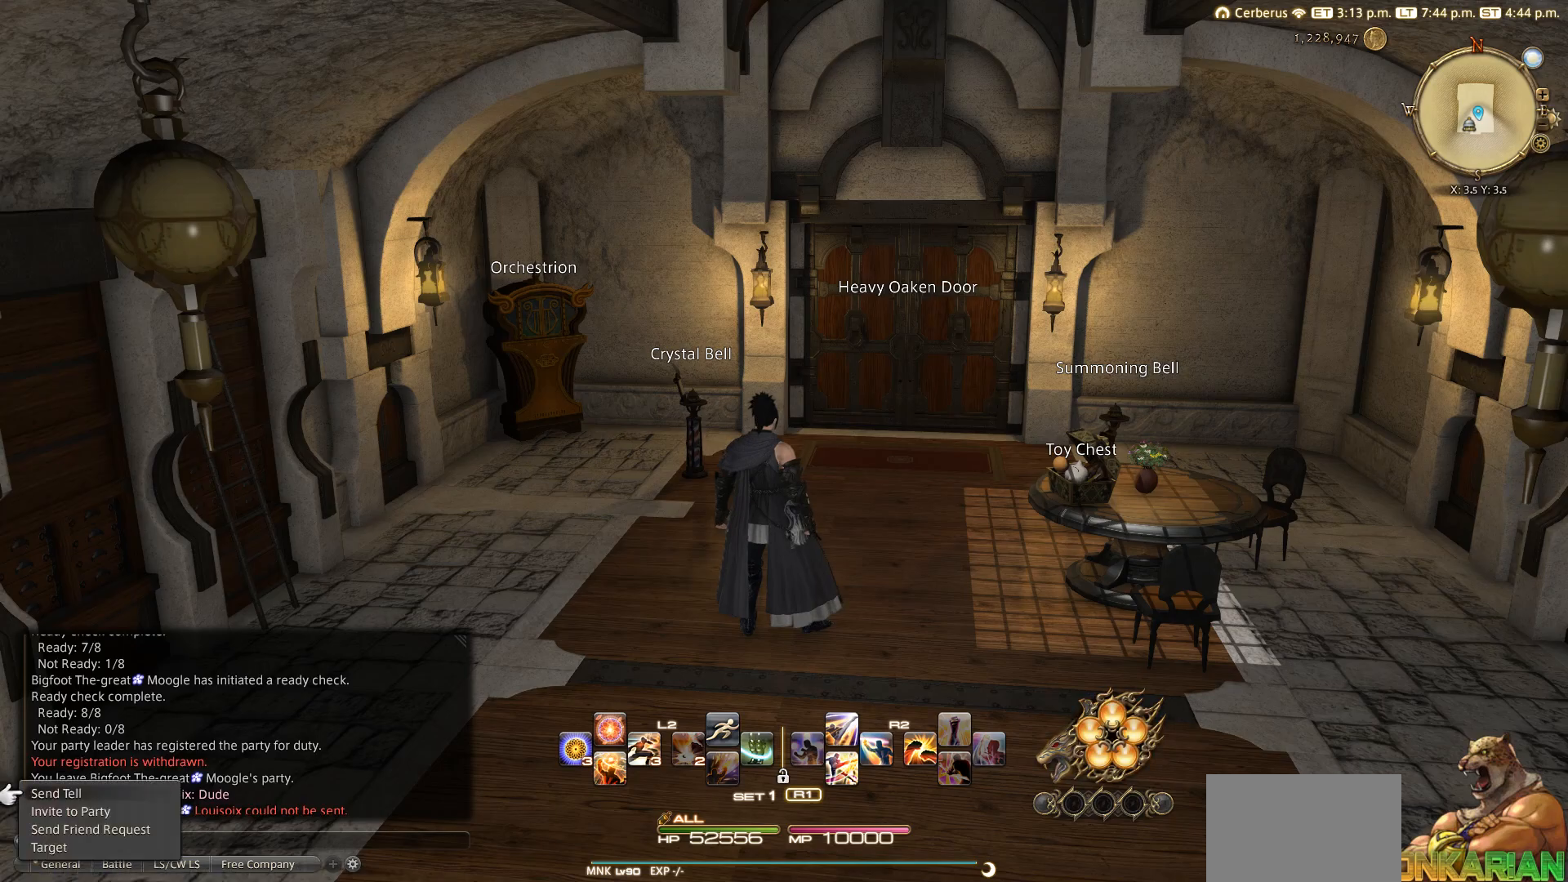
{"buttons": [], "left_stick": "center", "right_stick": "center", "events": [[317, "DPAD_DOWN", "down"], [417, "DPAD_DOWN", "up"]]}
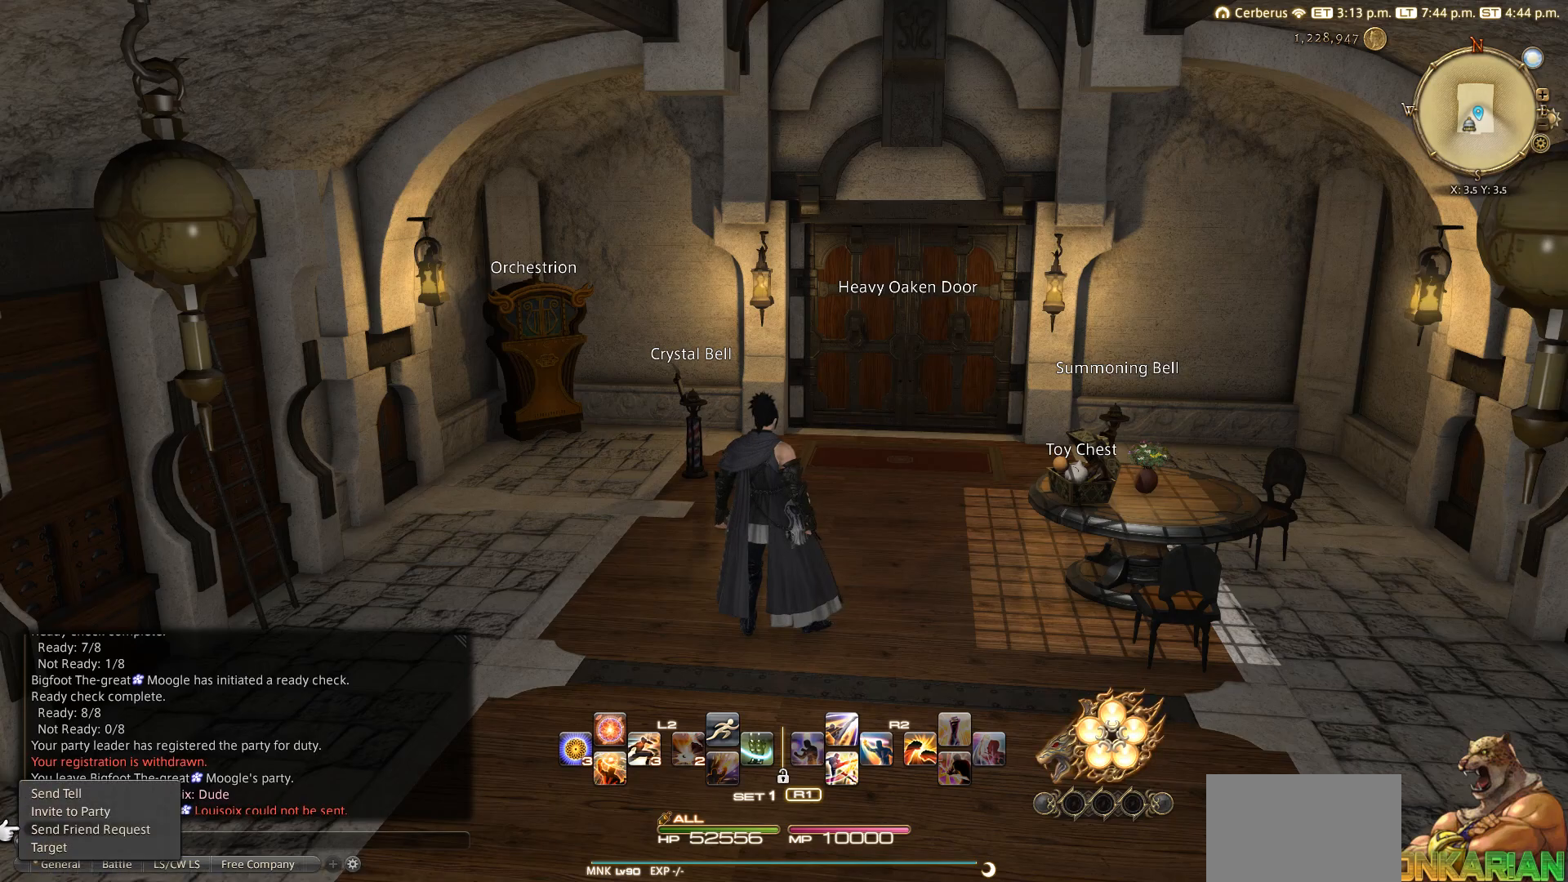
{"buttons": [], "left_stick": "center", "right_stick": "center", "events": []}
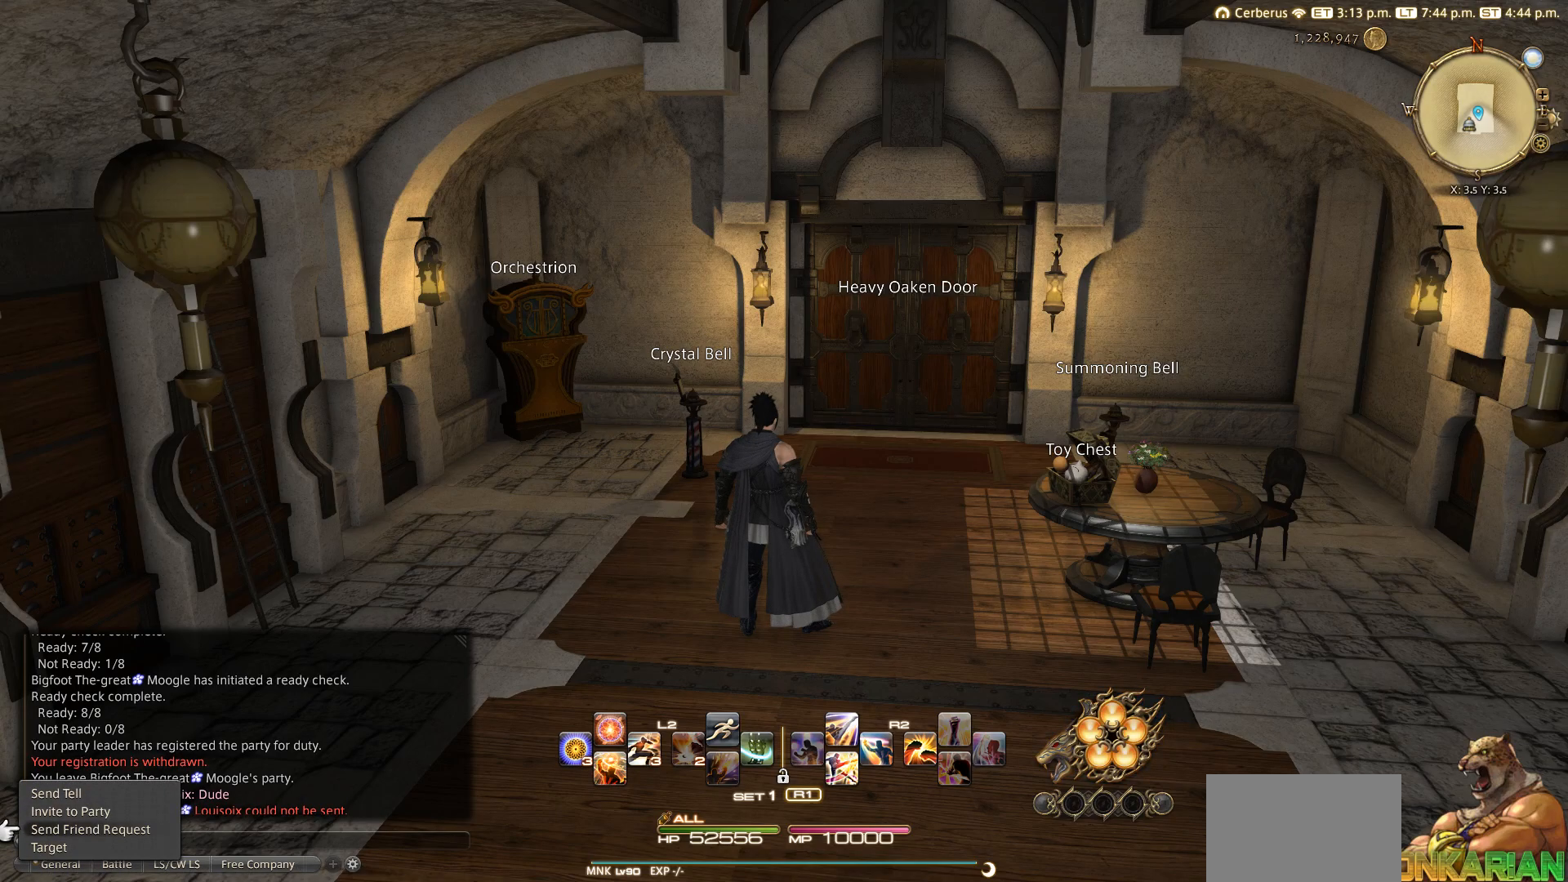
{"buttons": [], "left_stick": "center", "right_stick": "center", "events": []}
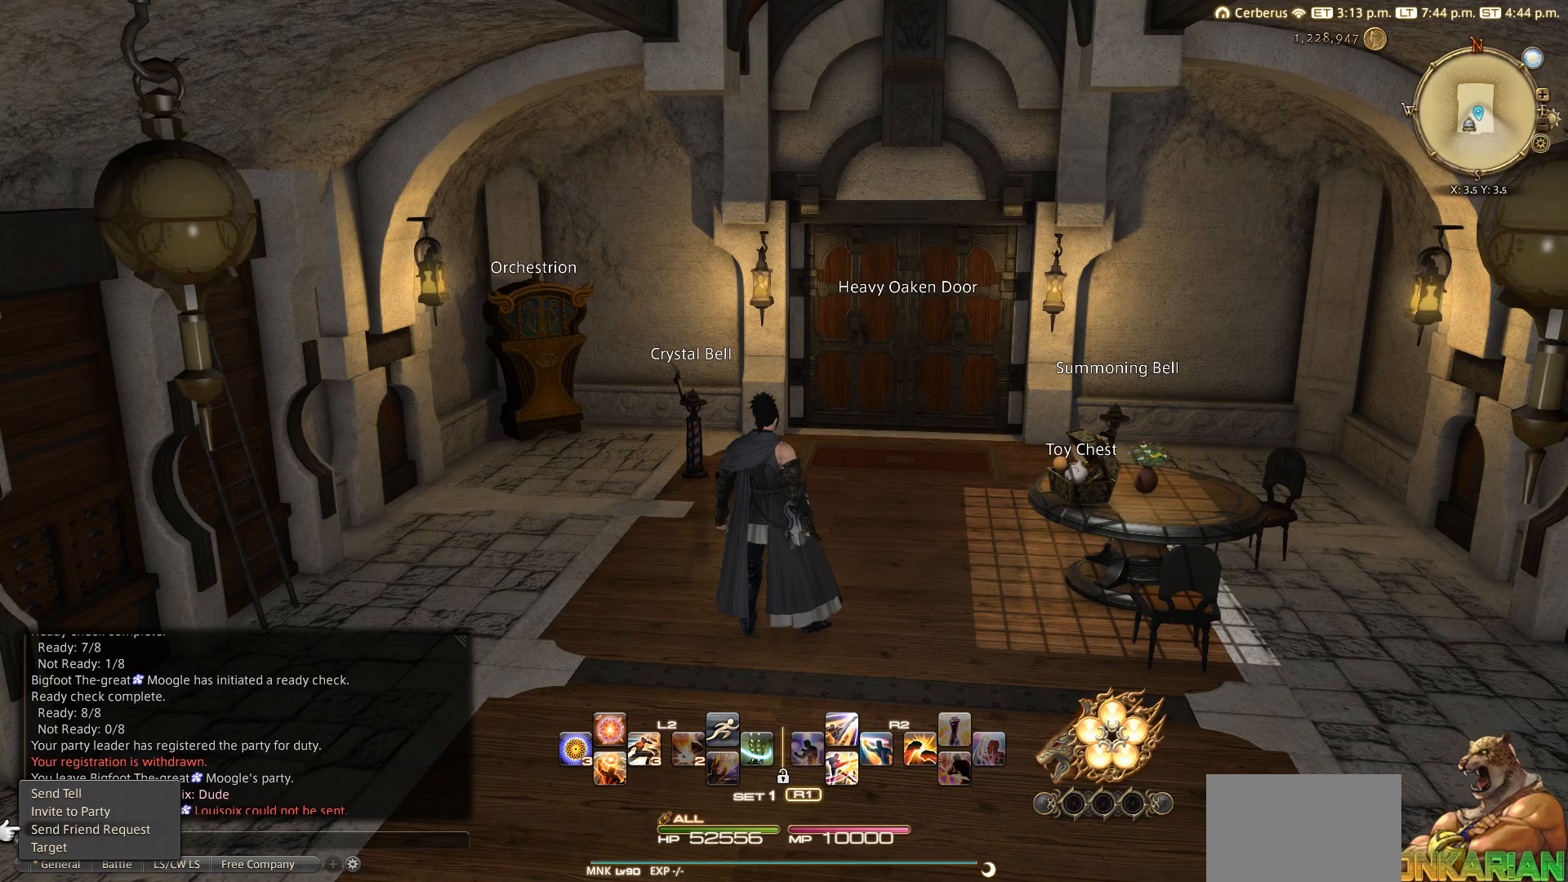
{"buttons": [], "left_stick": "center", "right_stick": "center", "events": []}
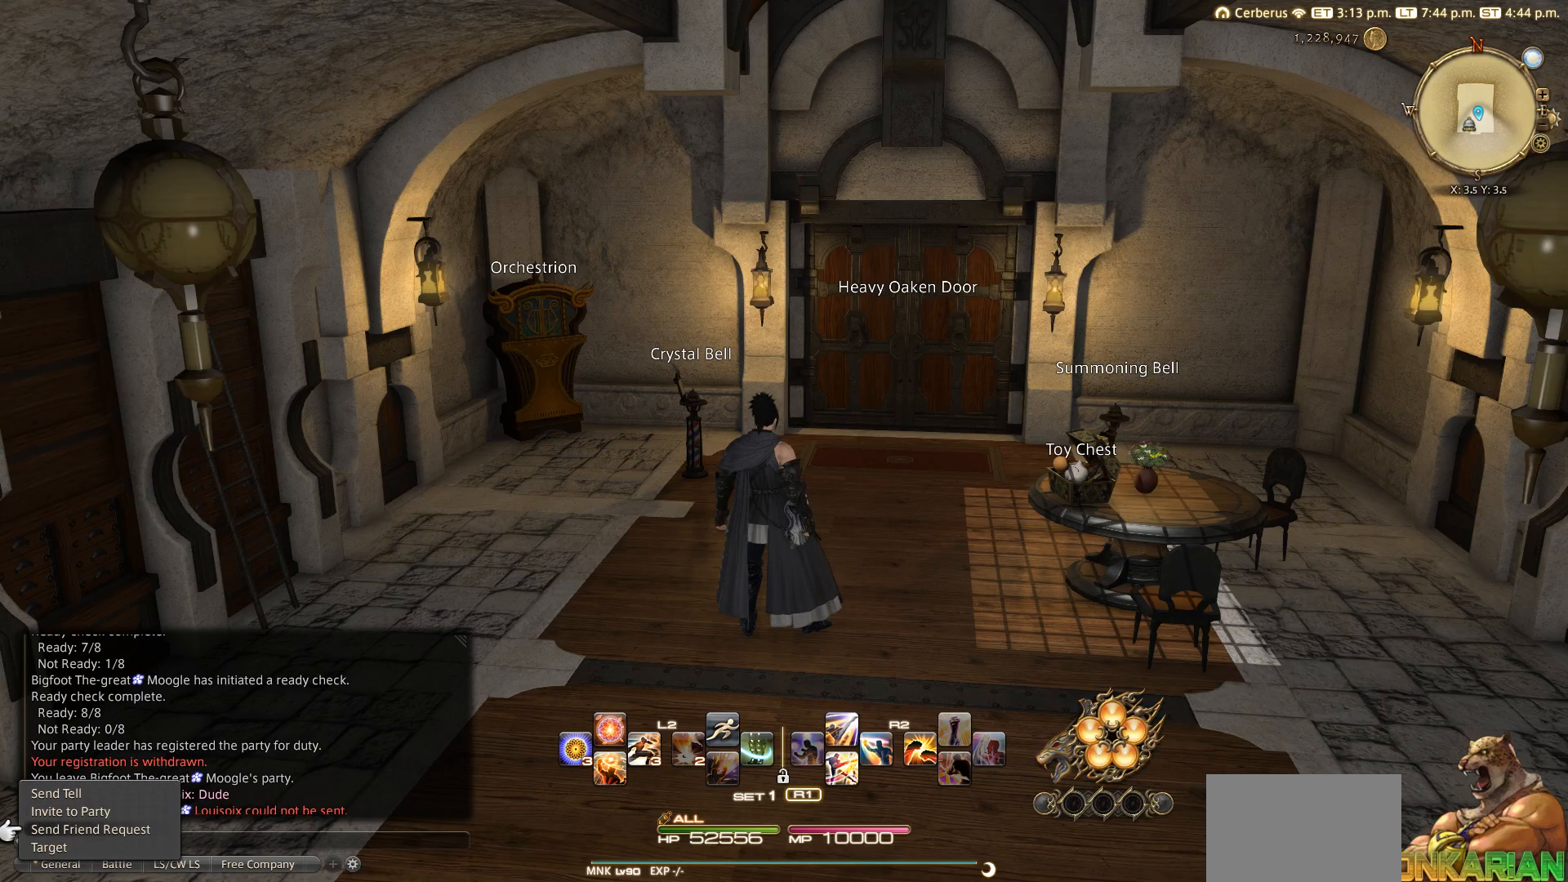
{"buttons": [], "left_stick": "center", "right_stick": "center", "events": [[117, "CIRCLE", "down"], [217, "CIRCLE", "up"]]}
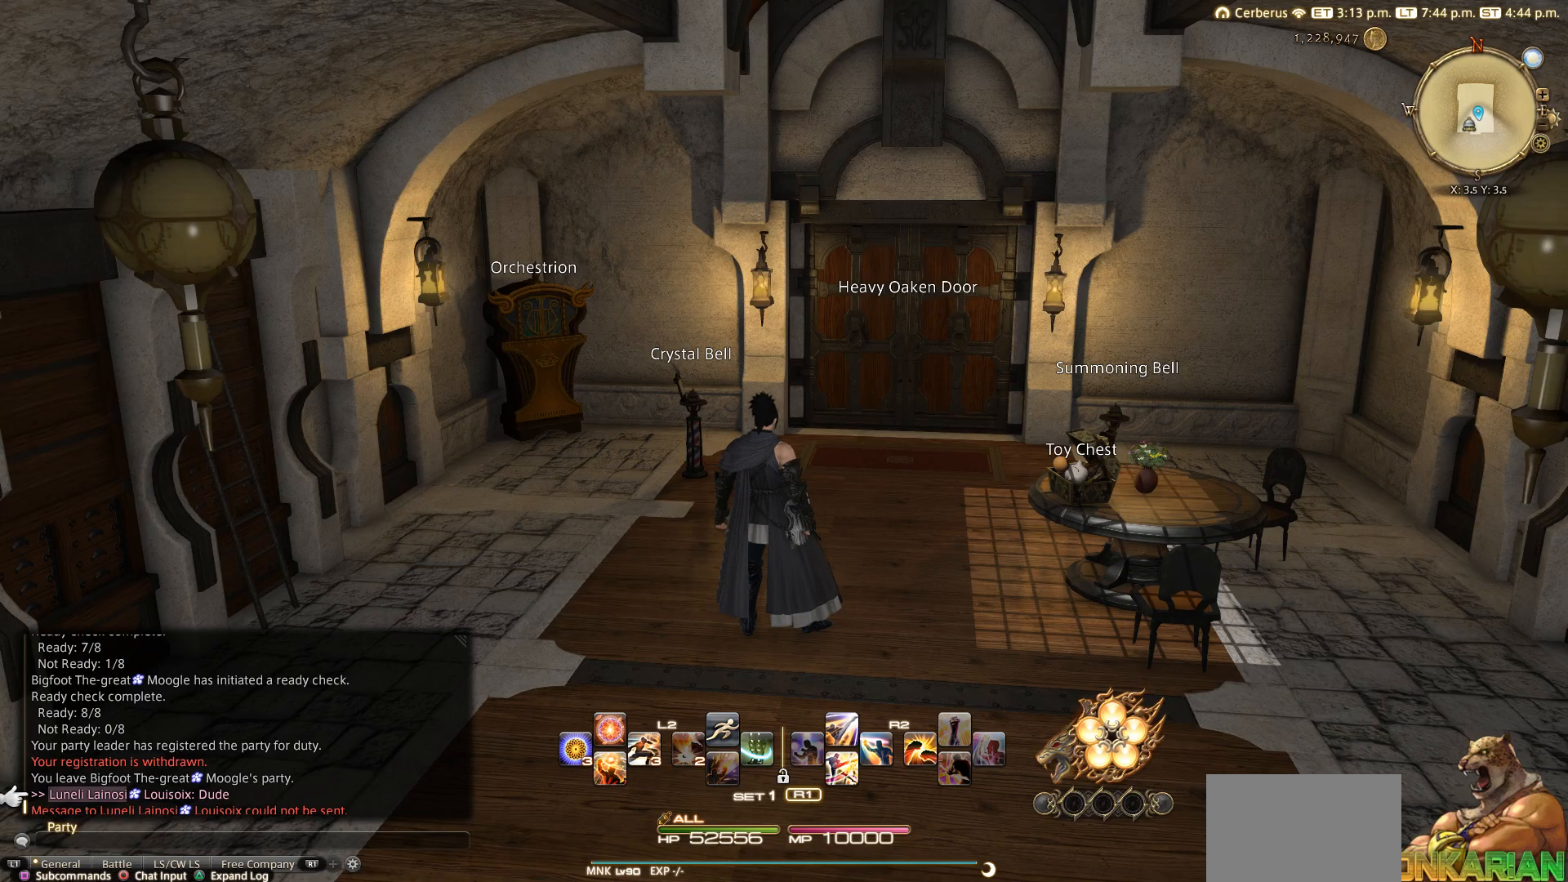
{"buttons": ["CIRCLE"], "left_stick": "center", "right_stick": "center", "events": [[133, "CIRCLE", "down"], [217, "CIRCLE", "up"], [417, "CIRCLE", "down"]]}
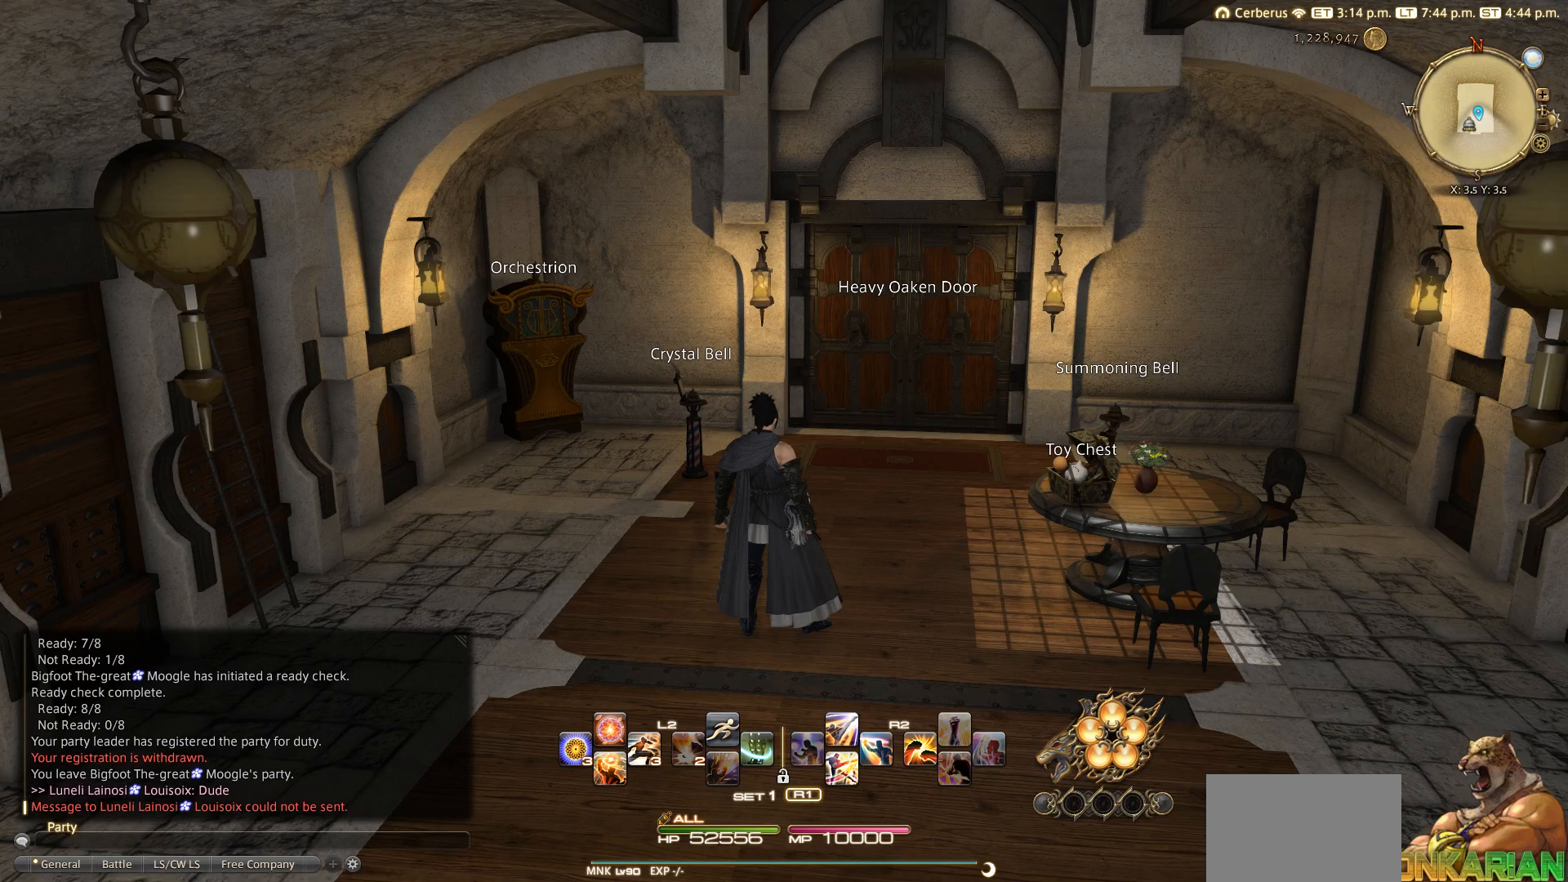
{"buttons": [], "left_stick": "center", "right_stick": "center", "events": [[17, "CIRCLE", "up"]]}